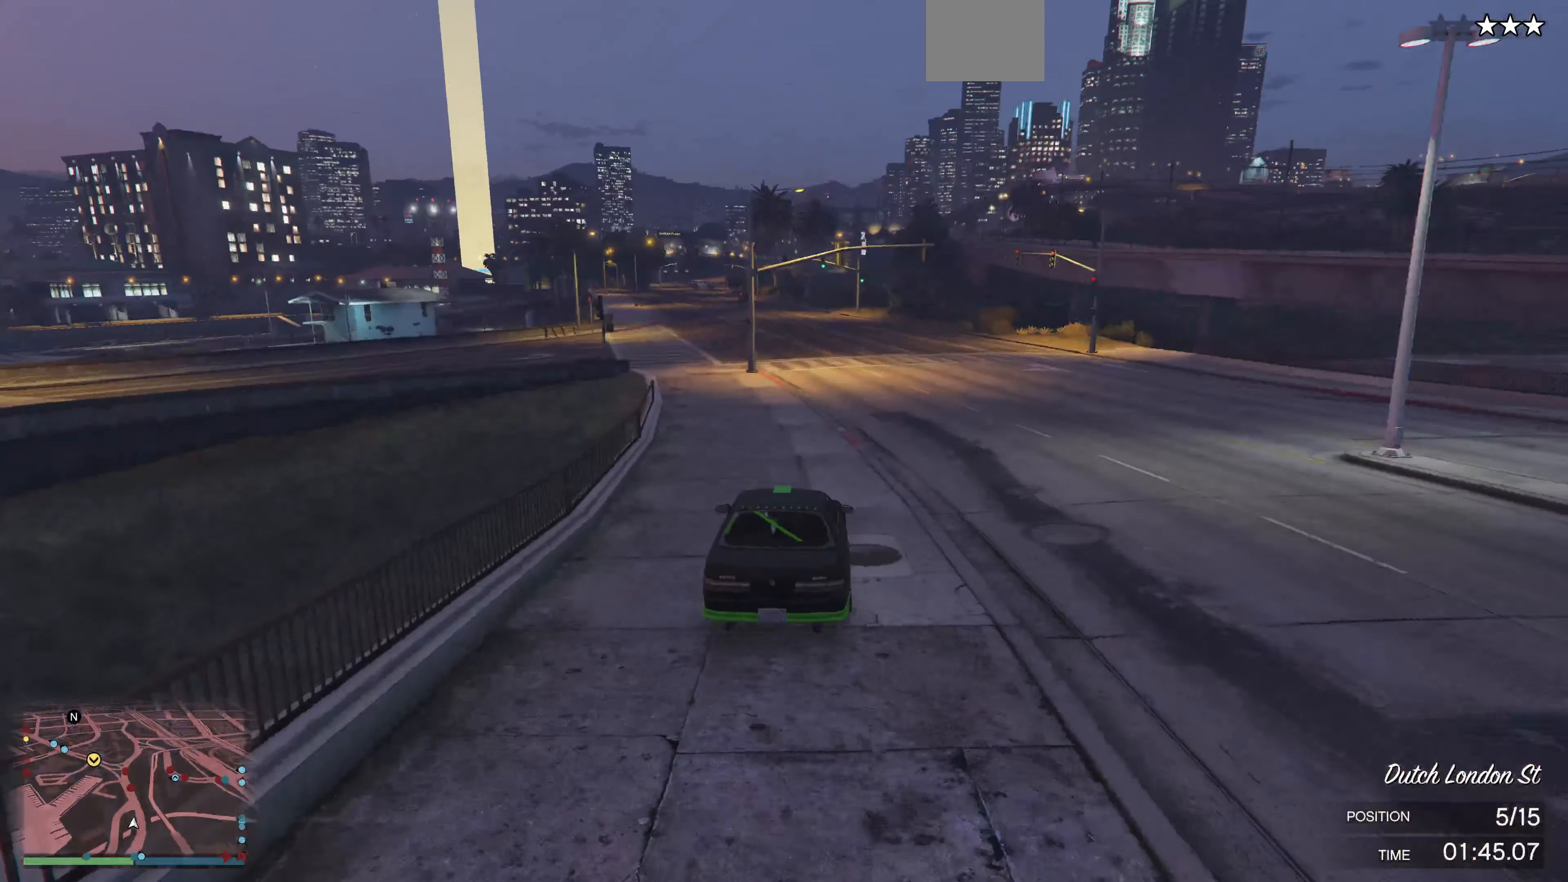
Gameplay with a controller (PlayStation layout); each line is a JSON object with the inputs held at the frame after it. "events" lists button and stick changes between this image and that frame as [ms after this image, input, new state], when the widget could be followed in between.
{"buttons": ["R2"], "left_stick": "up", "right_stick": "center", "events": [[234, "left_stick", "up"]]}
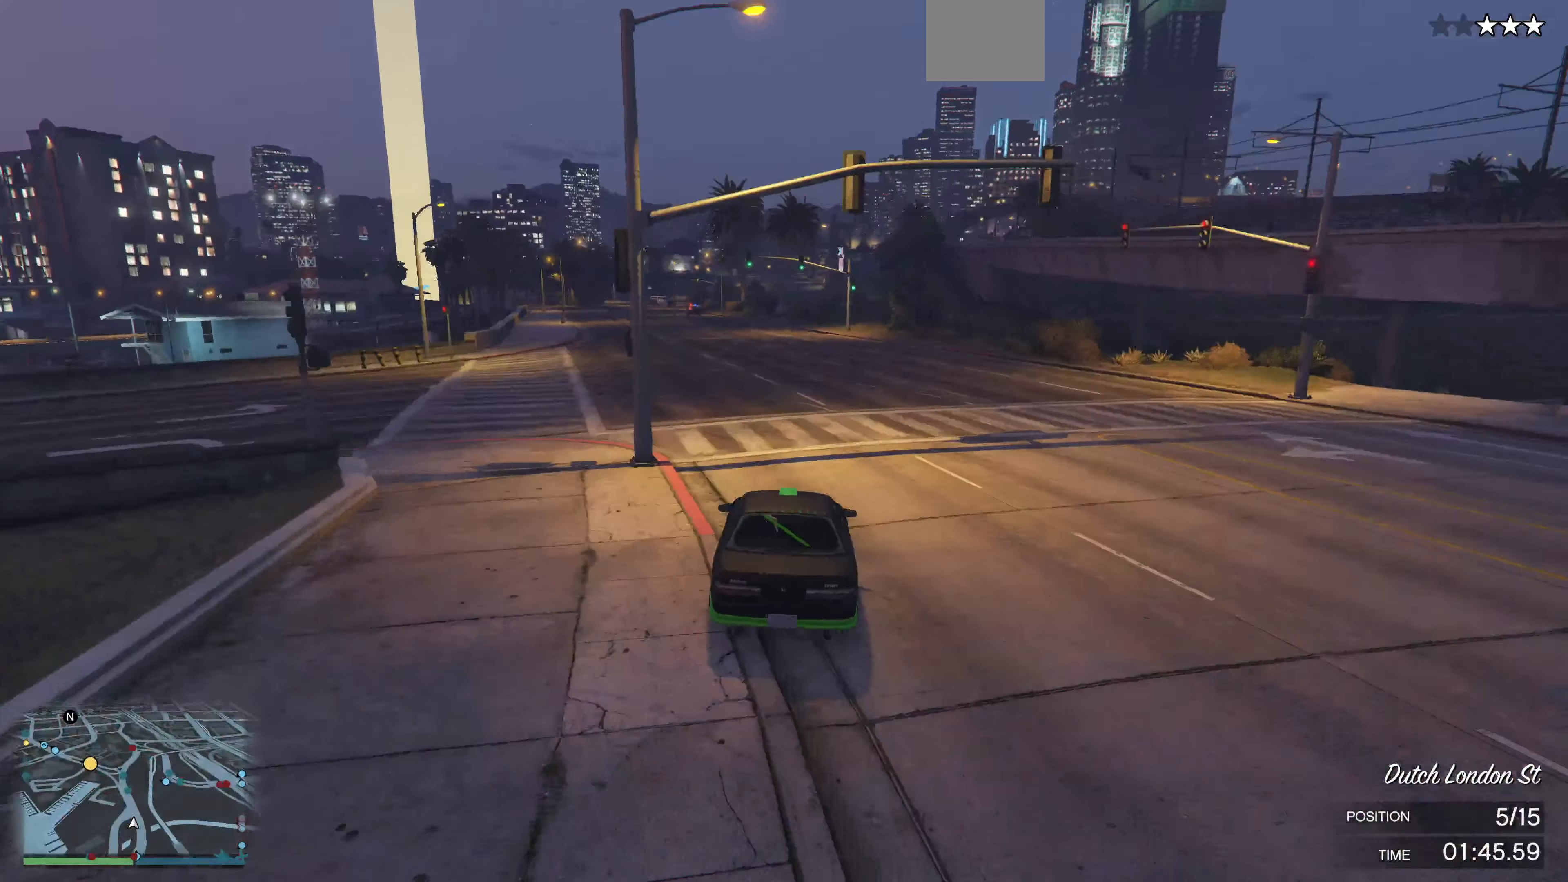
{"buttons": ["R2"], "left_stick": "up", "right_stick": "center", "events": []}
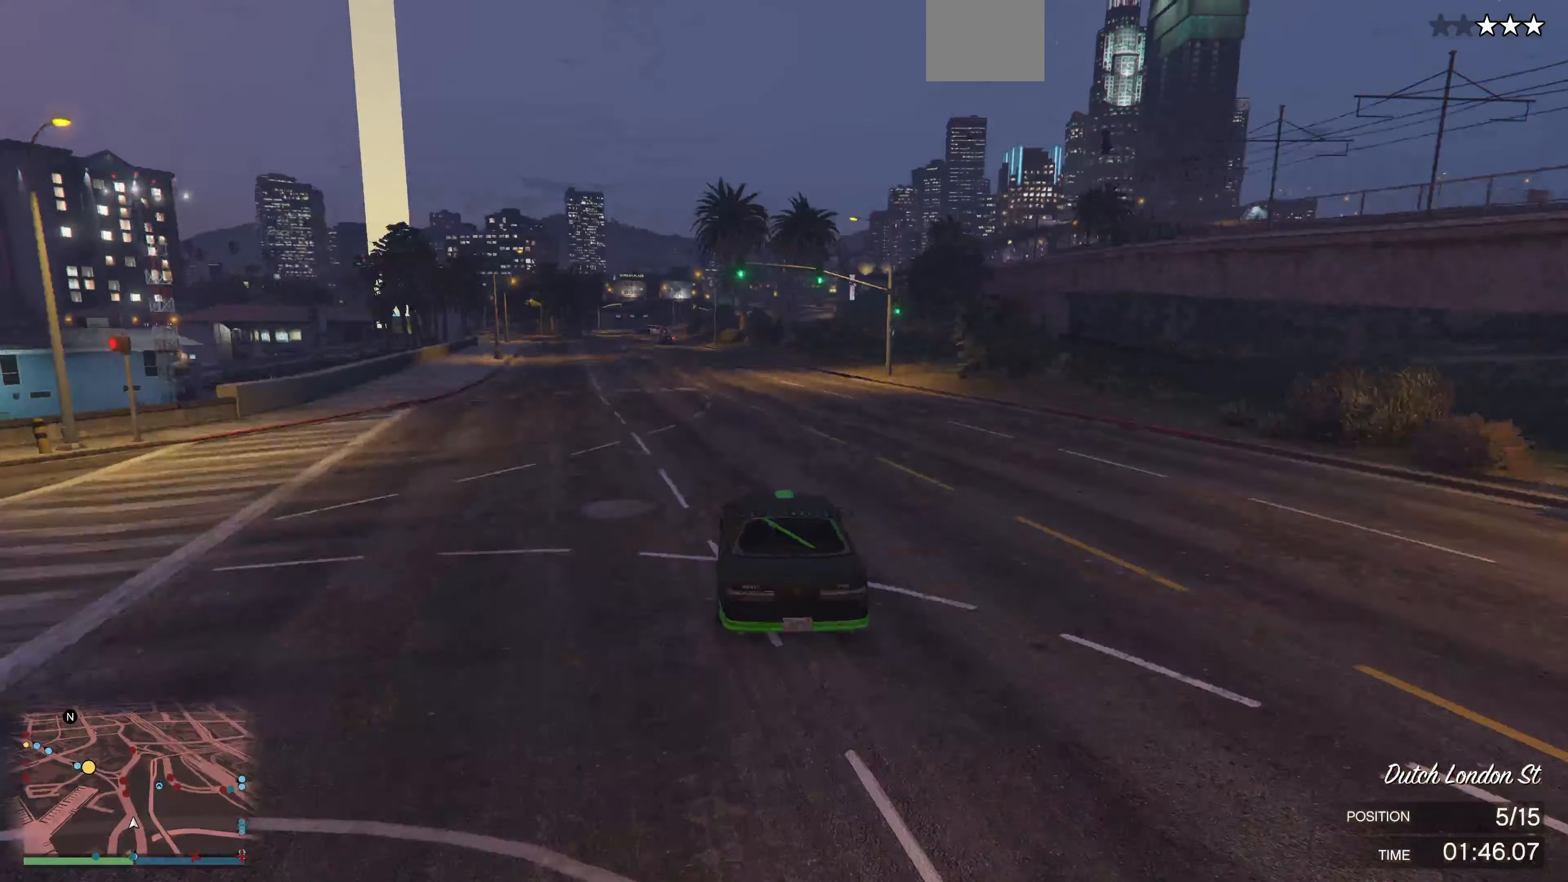
{"buttons": ["R2"], "left_stick": "up", "right_stick": "left", "events": [[234, "right_stick", "left"]]}
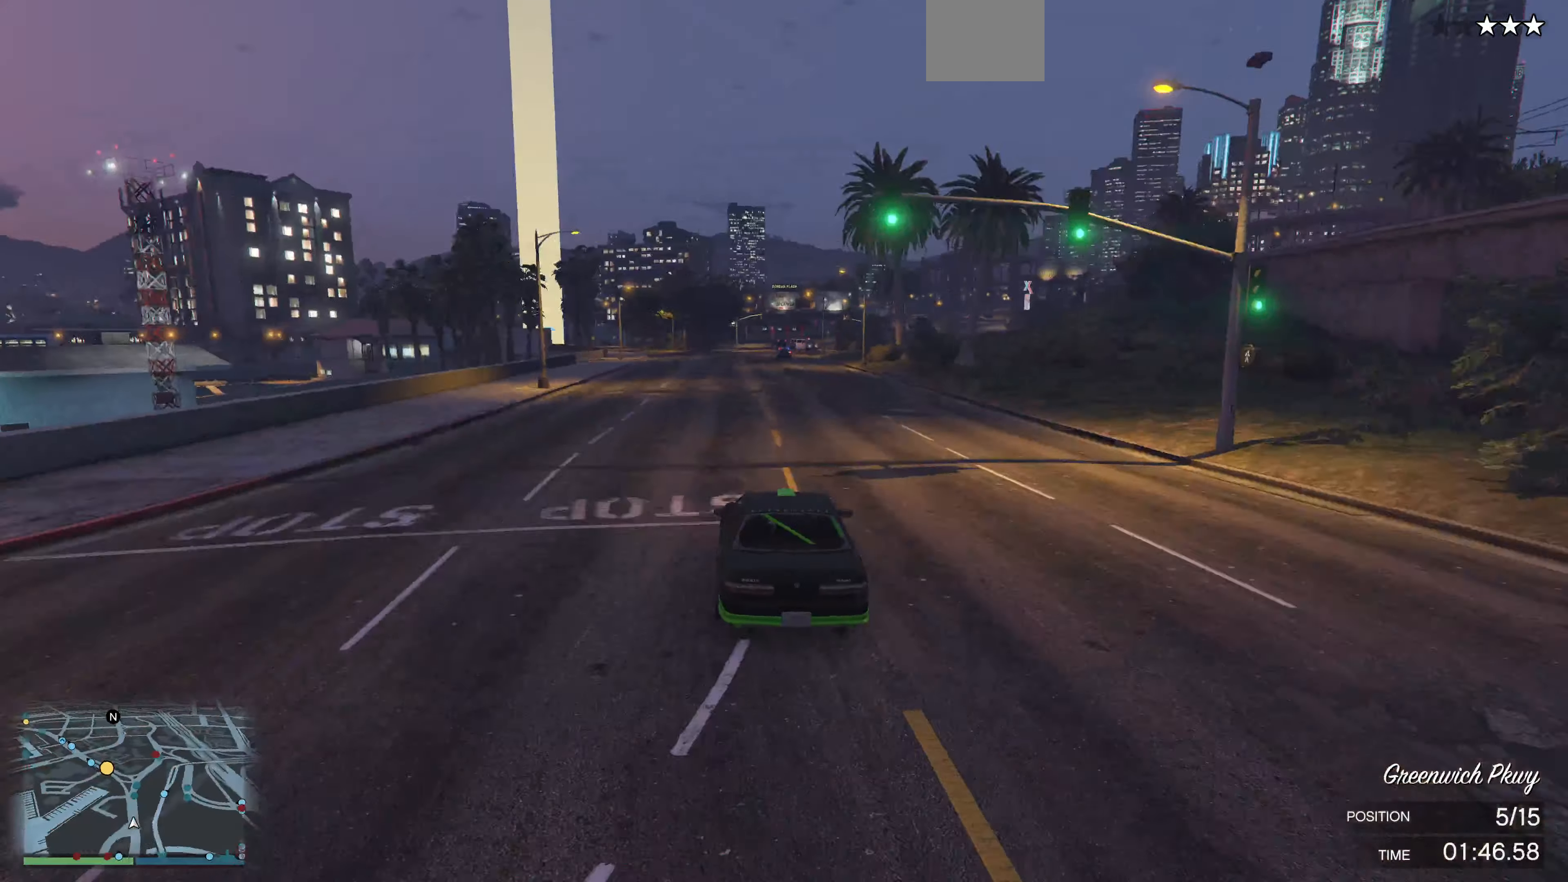
{"buttons": ["R2"], "left_stick": "up", "right_stick": "center", "events": [[34, "right_stick", "center"]]}
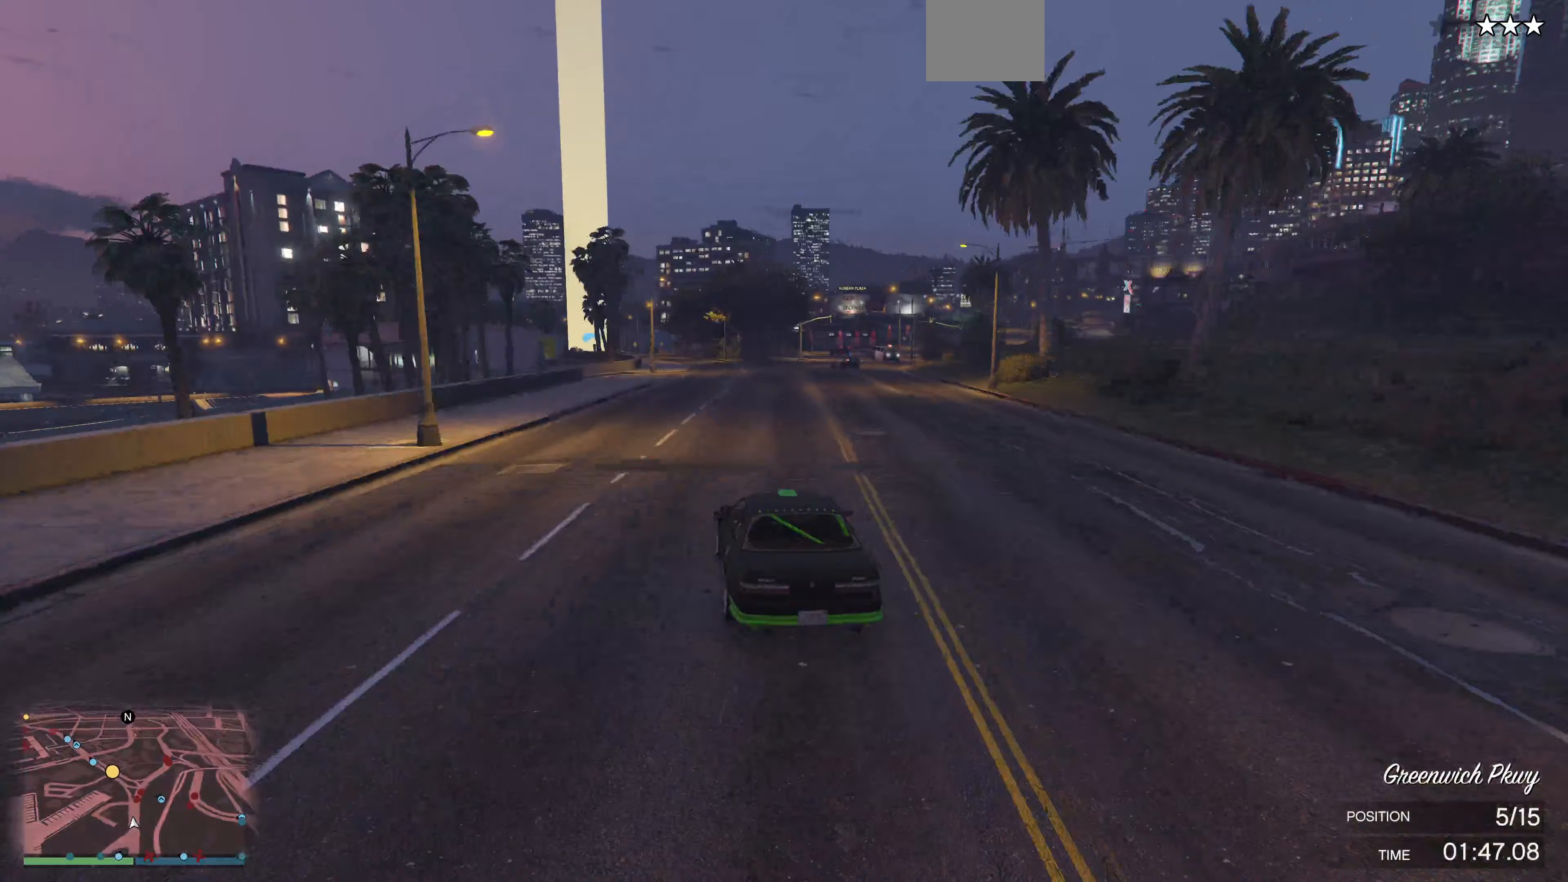
{"buttons": ["R2"], "left_stick": "up-left", "right_stick": "center", "events": [[133, "left_stick", "center"], [467, "left_stick", "up-left"]]}
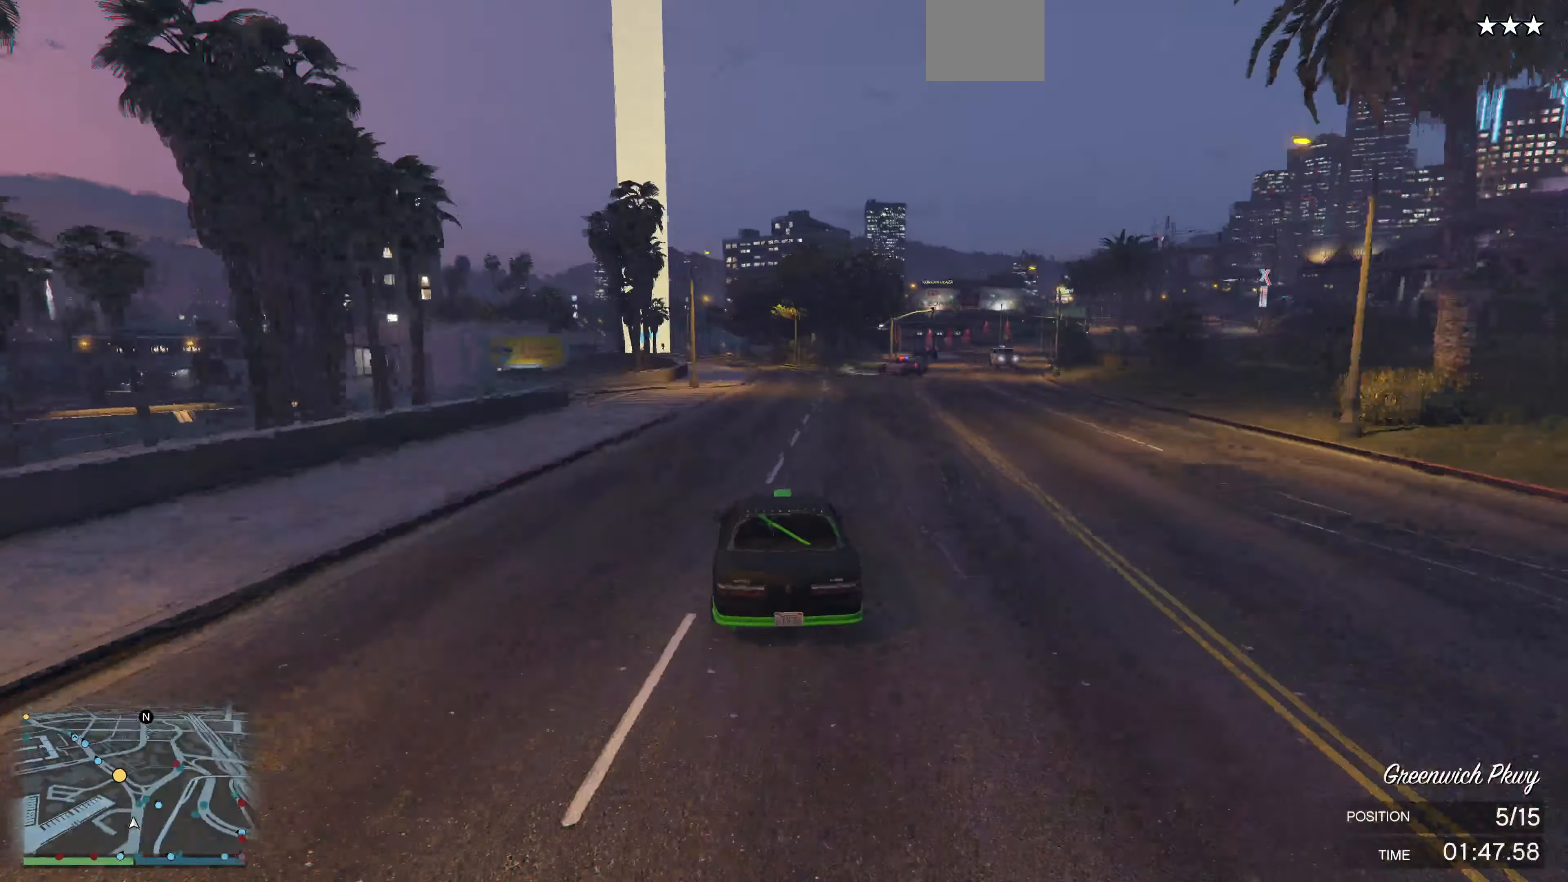
{"buttons": ["R2"], "left_stick": "right", "right_stick": "center", "events": [[33, "left_stick", "center"], [133, "left_stick", "left"], [267, "left_stick", "center"], [500, "left_stick", "right"]]}
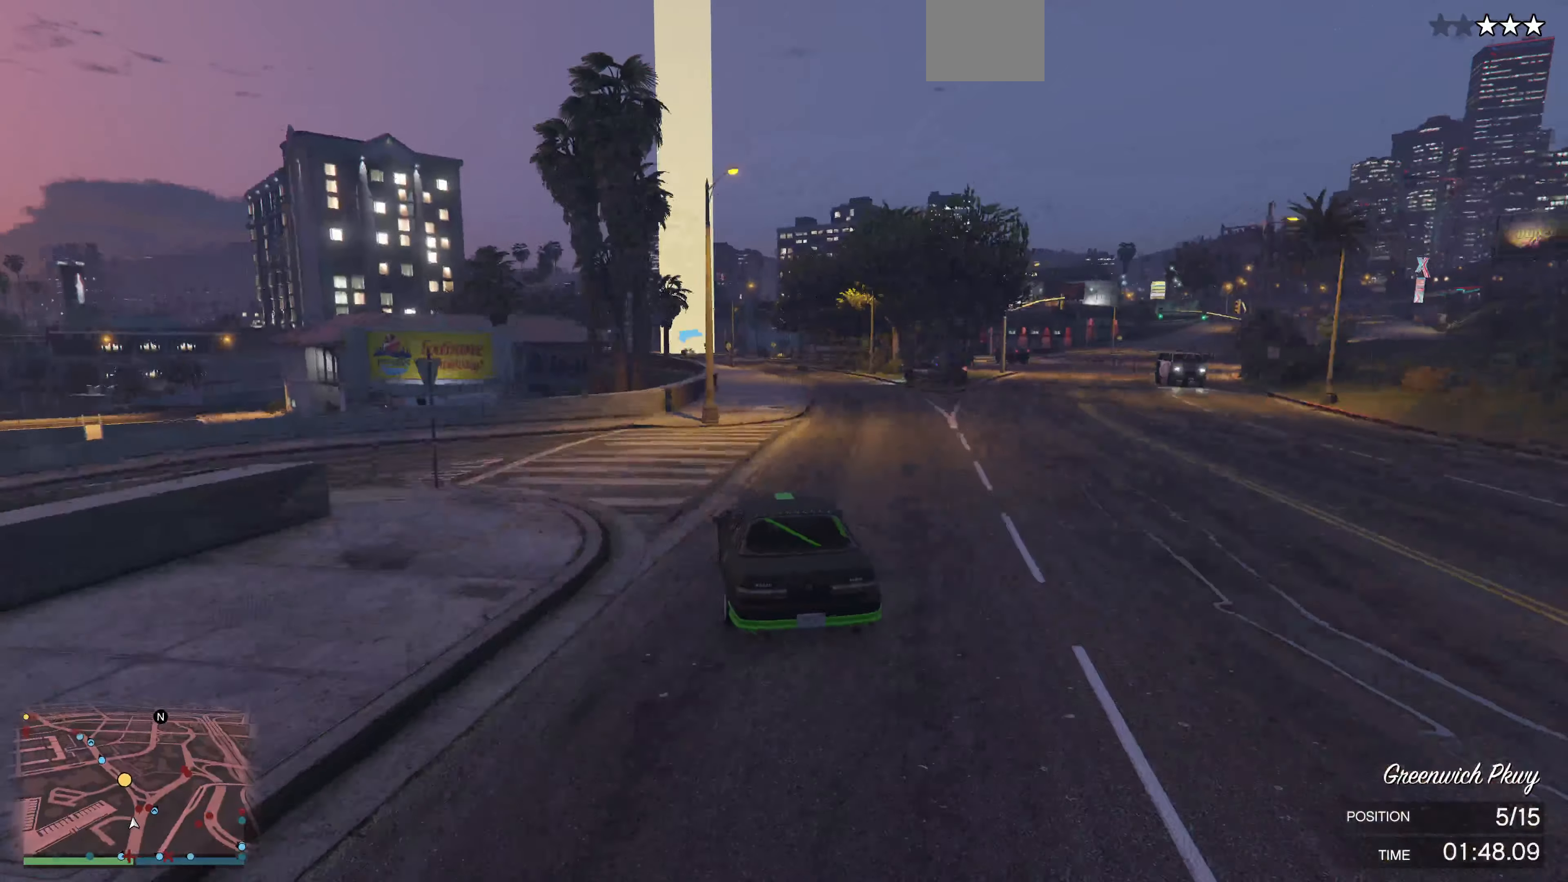
{"buttons": ["R2"], "left_stick": "left", "right_stick": "center", "events": [[100, "left_stick", "center"], [200, "left_stick", "right"], [367, "left_stick", "center"], [433, "left_stick", "left"]]}
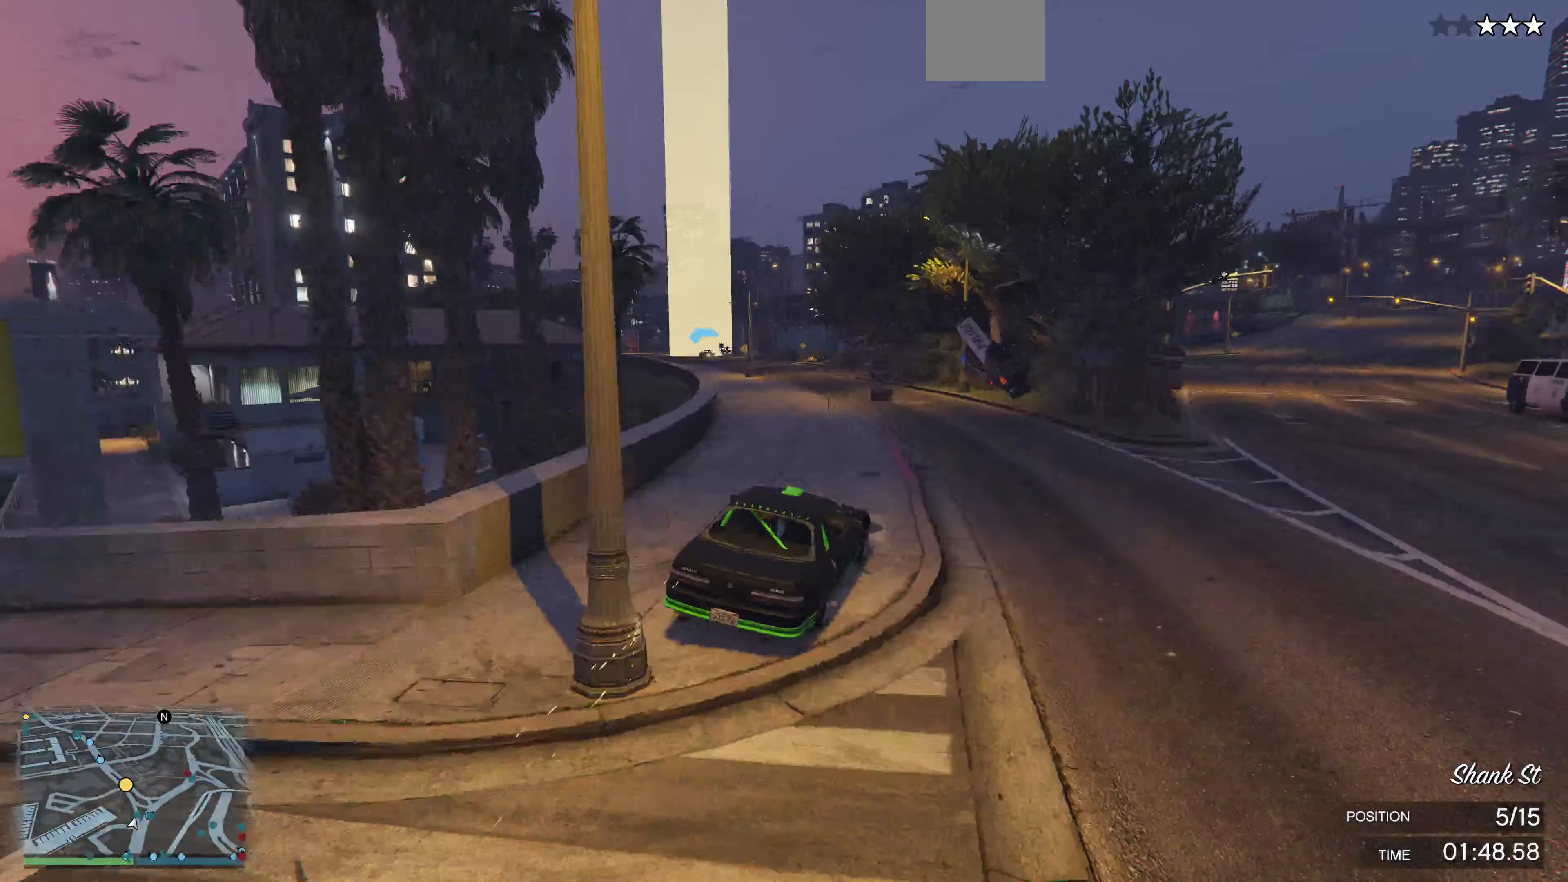
{"buttons": [], "left_stick": "center", "right_stick": "center", "events": [[133, "left_stick", "center"], [300, "left_stick", "left"], [367, "left_stick", "center"], [433, "R2", "up"]]}
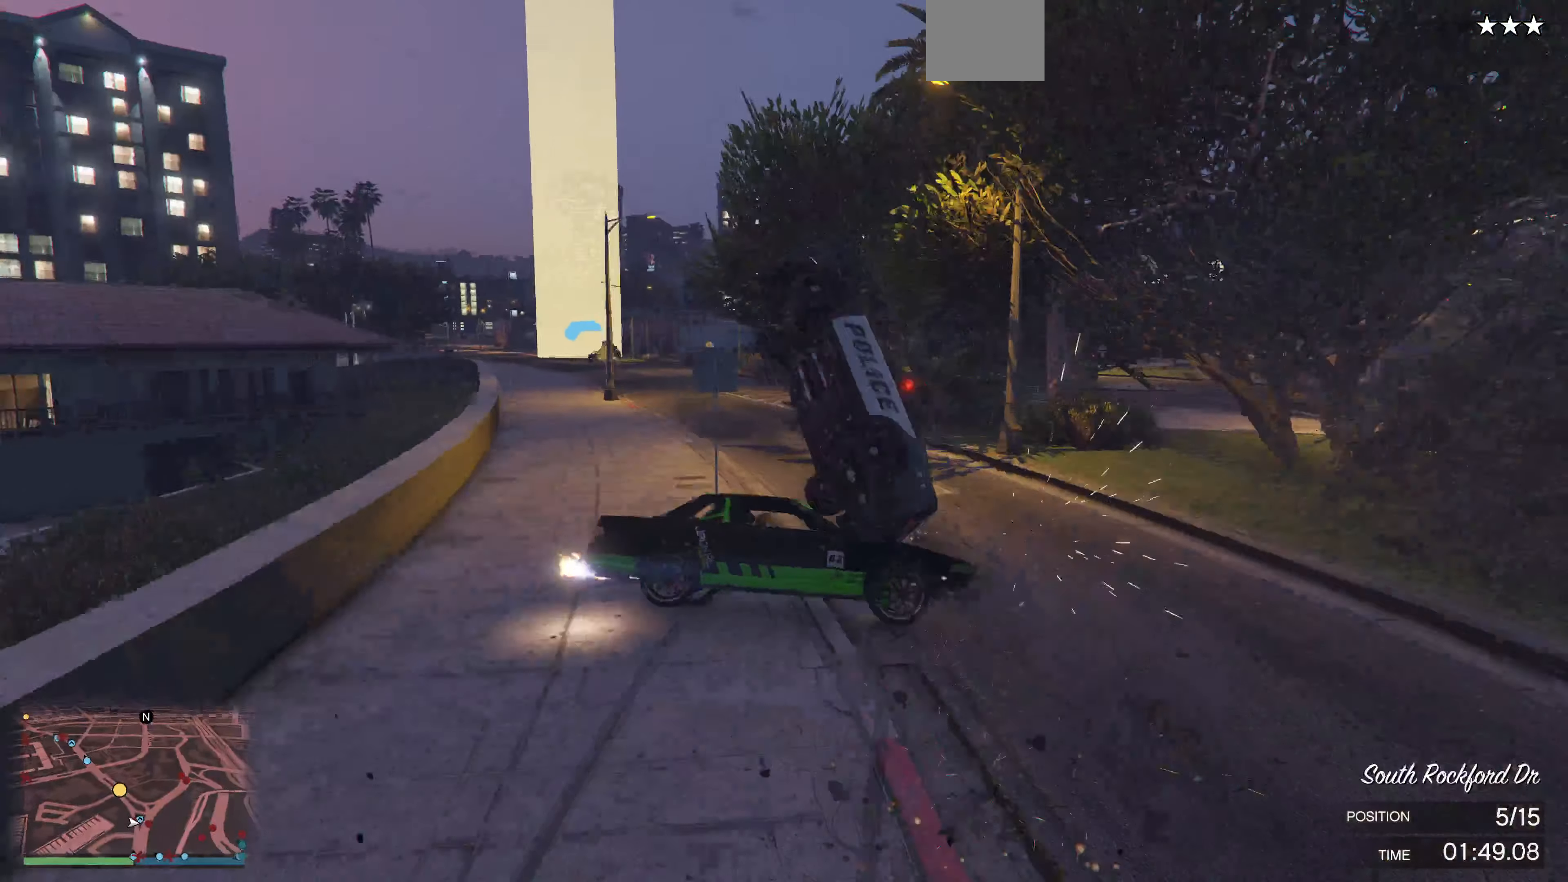
{"buttons": [], "left_stick": "center", "right_stick": "center", "events": []}
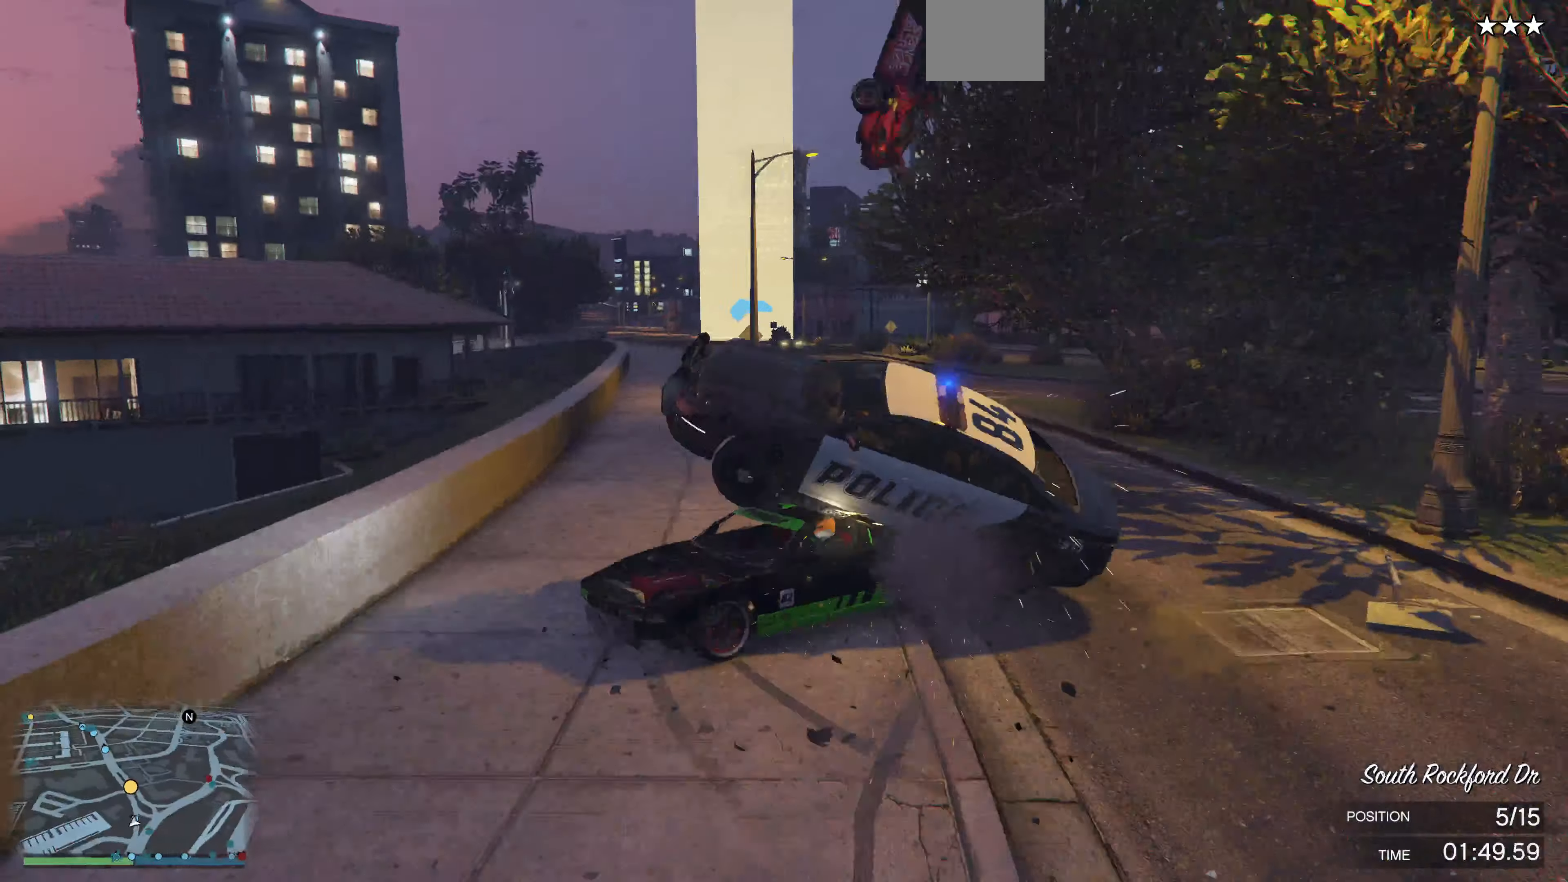
{"buttons": ["R2"], "left_stick": "center", "right_stick": "right", "events": [[100, "R2", "down"], [433, "right_stick", "right"]]}
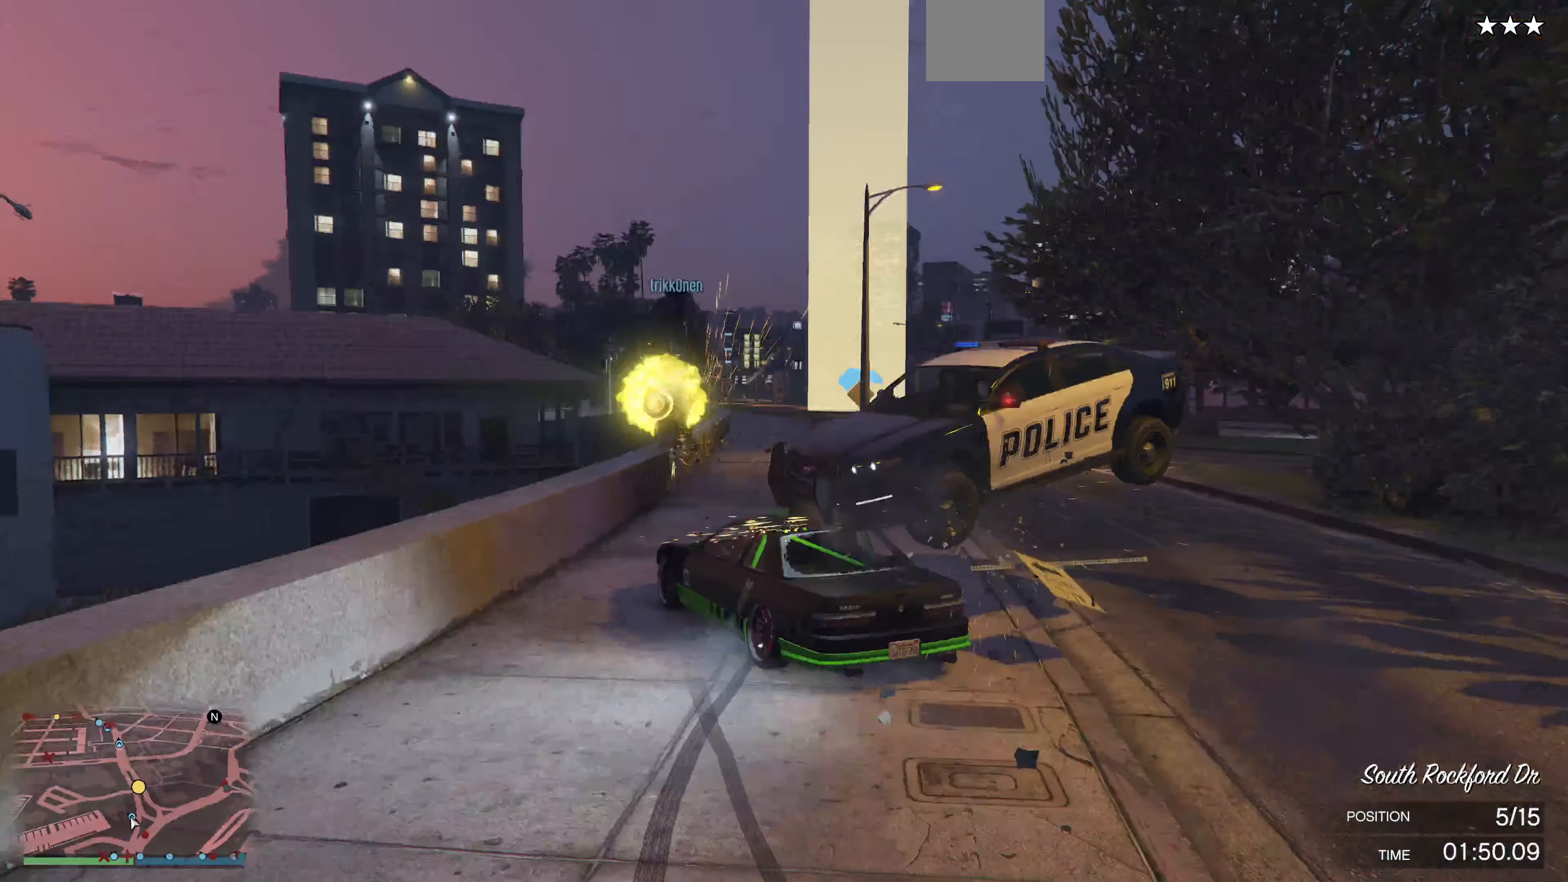
{"buttons": ["R2"], "left_stick": "right", "right_stick": "right", "events": [[200, "left_stick", "right"]]}
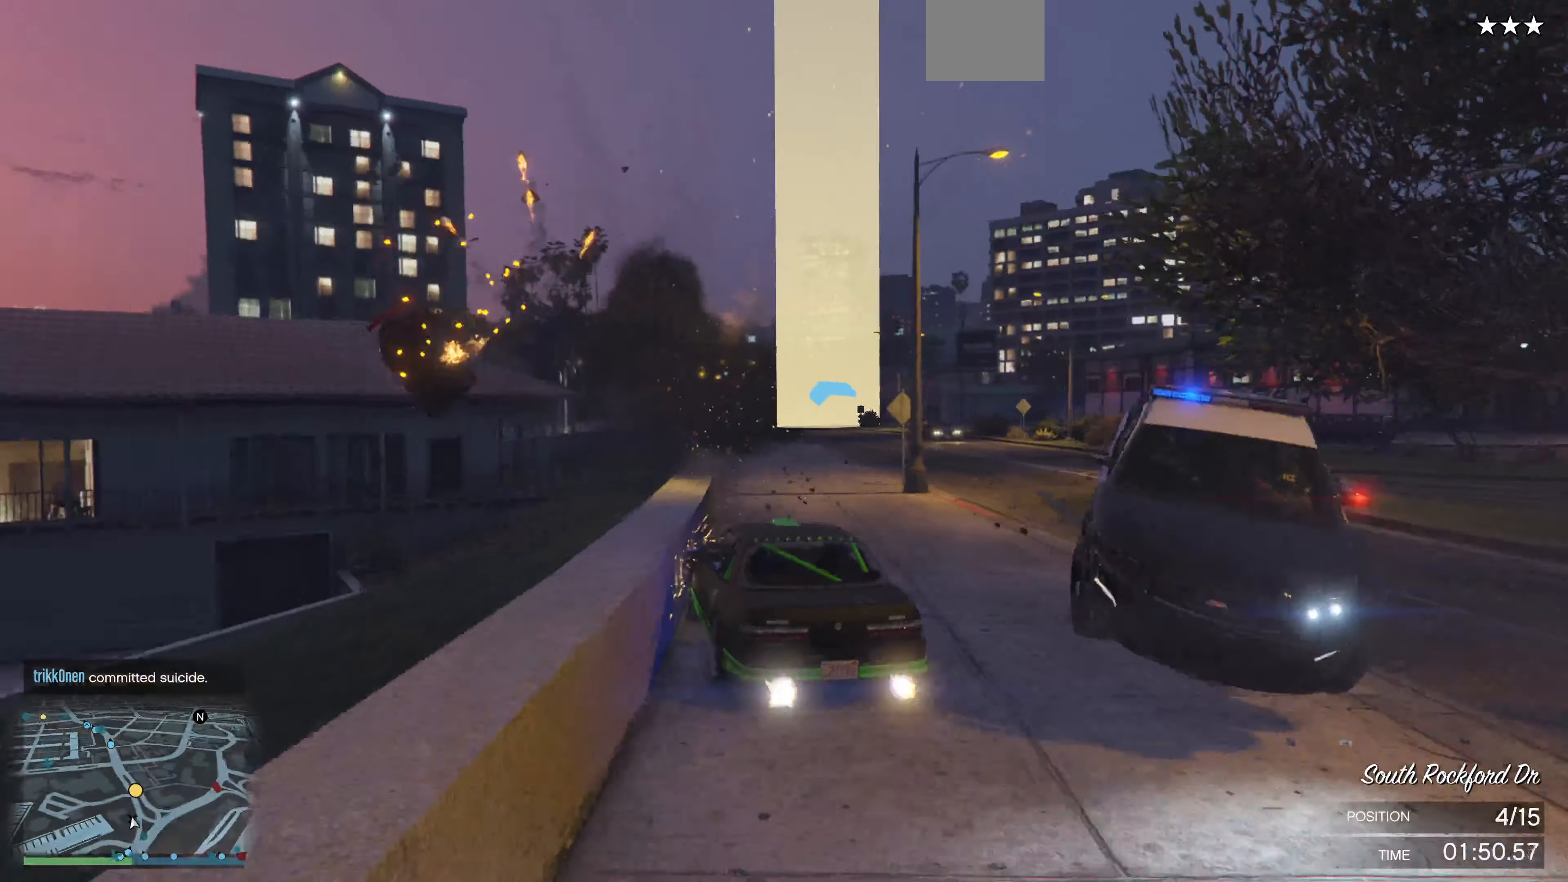
{"buttons": ["R2"], "left_stick": "center", "right_stick": "center", "events": [[133, "left_stick", "center"], [233, "right_stick", "center"], [300, "left_stick", "left"], [400, "left_stick", "center"]]}
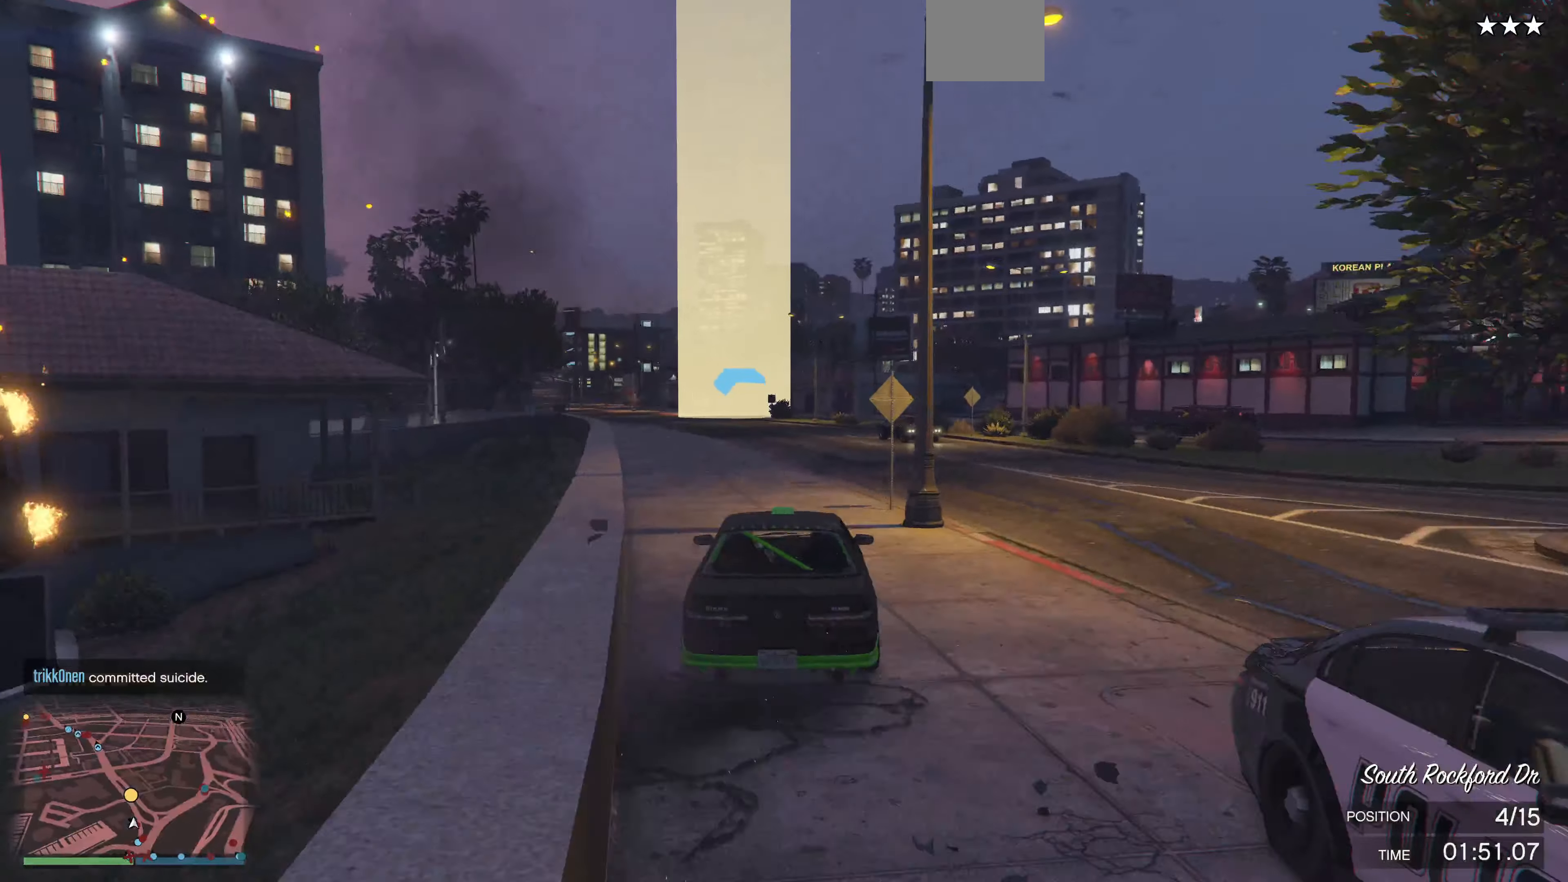
{"buttons": ["R2"], "left_stick": "center", "right_stick": "center", "events": [[133, "L3", "down"], [267, "L3", "up"], [333, "L3", "down"], [433, "L3", "up"]]}
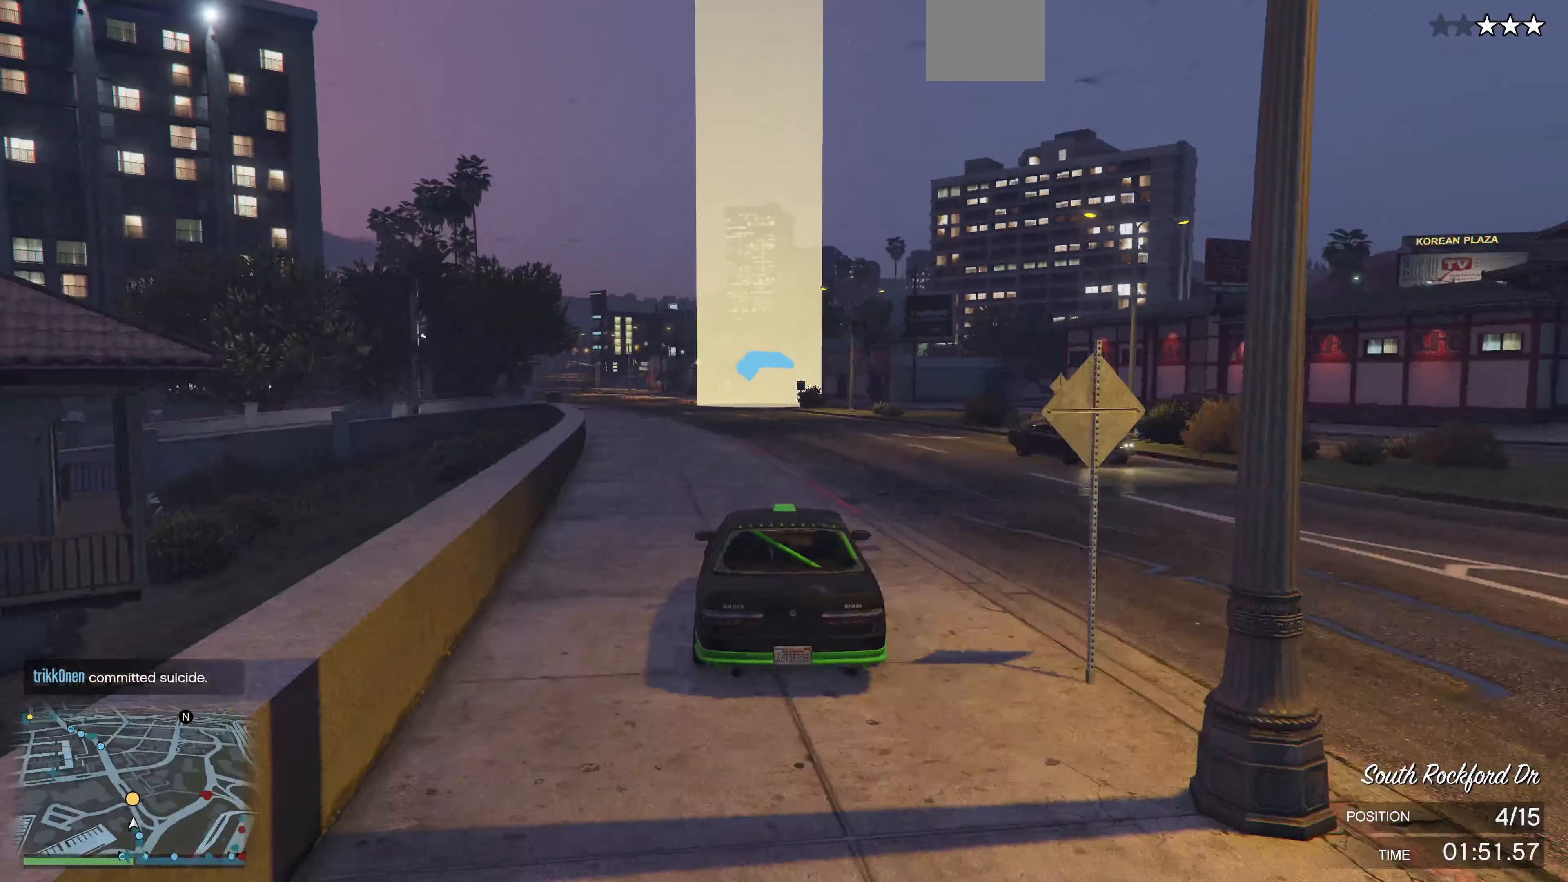
{"buttons": ["R2"], "left_stick": "up", "right_stick": "center", "events": [[167, "L3", "down"], [167, "left_stick", "up-left"], [367, "L3", "up"], [367, "left_stick", "up"]]}
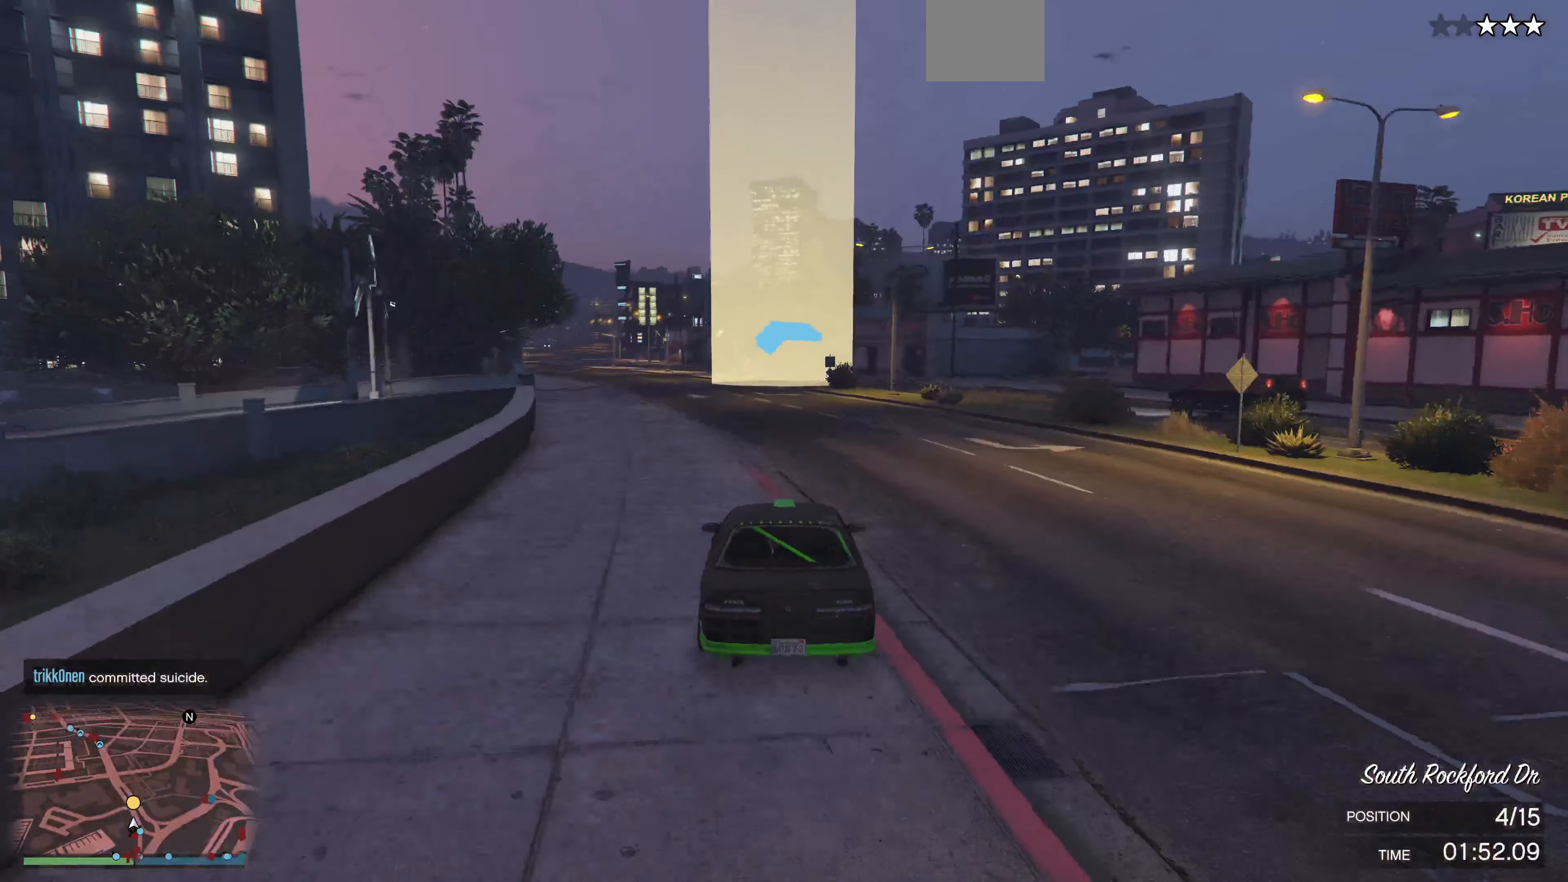
{"buttons": ["R2"], "left_stick": "up-left", "right_stick": "center", "events": [[200, "left_stick", "up-left"], [300, "L3", "down"], [400, "L3", "up"]]}
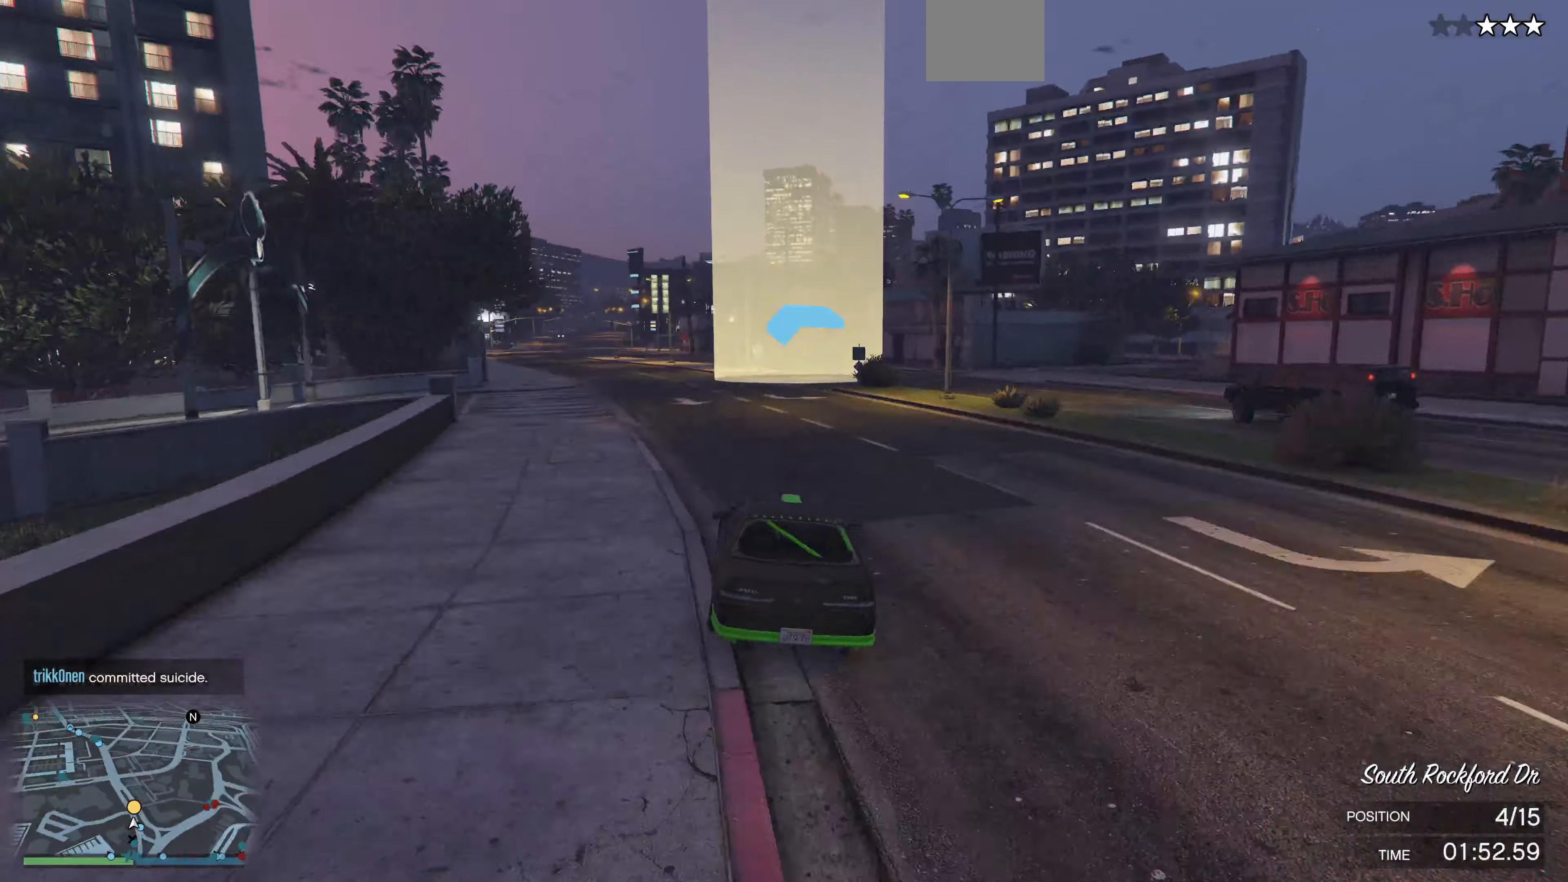
{"buttons": ["R2"], "left_stick": "left", "right_stick": "center", "events": [[166, "left_stick", "center"], [266, "left_stick", "up-left"], [366, "left_stick", "center"], [466, "left_stick", "left"]]}
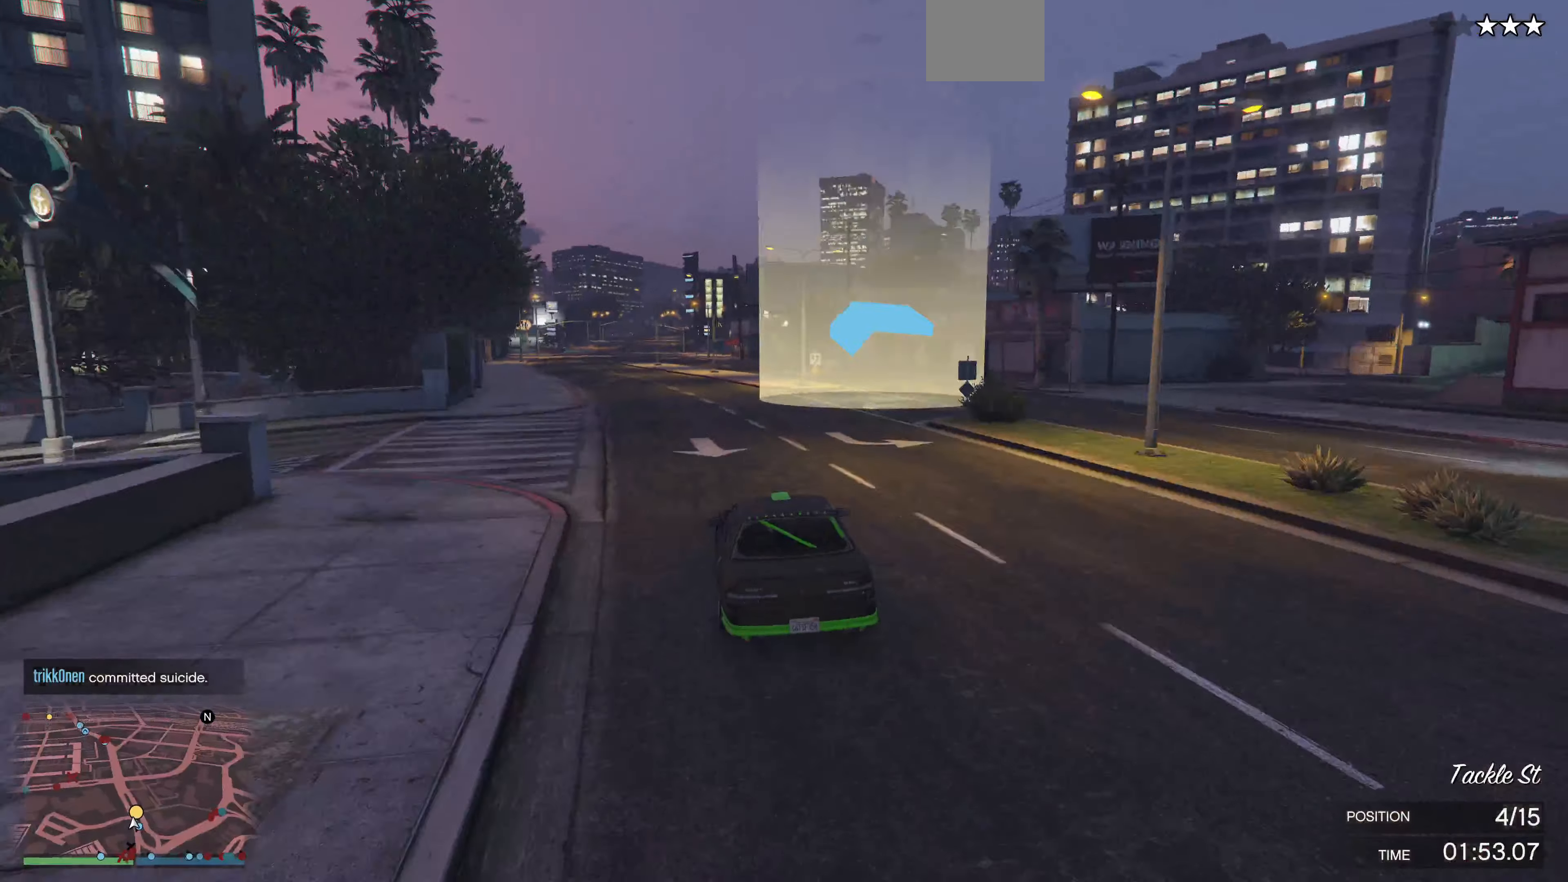
{"buttons": ["R2"], "left_stick": "center", "right_stick": "center", "events": [[33, "left_stick", "center"], [233, "left_stick", "left"], [300, "left_stick", "center"]]}
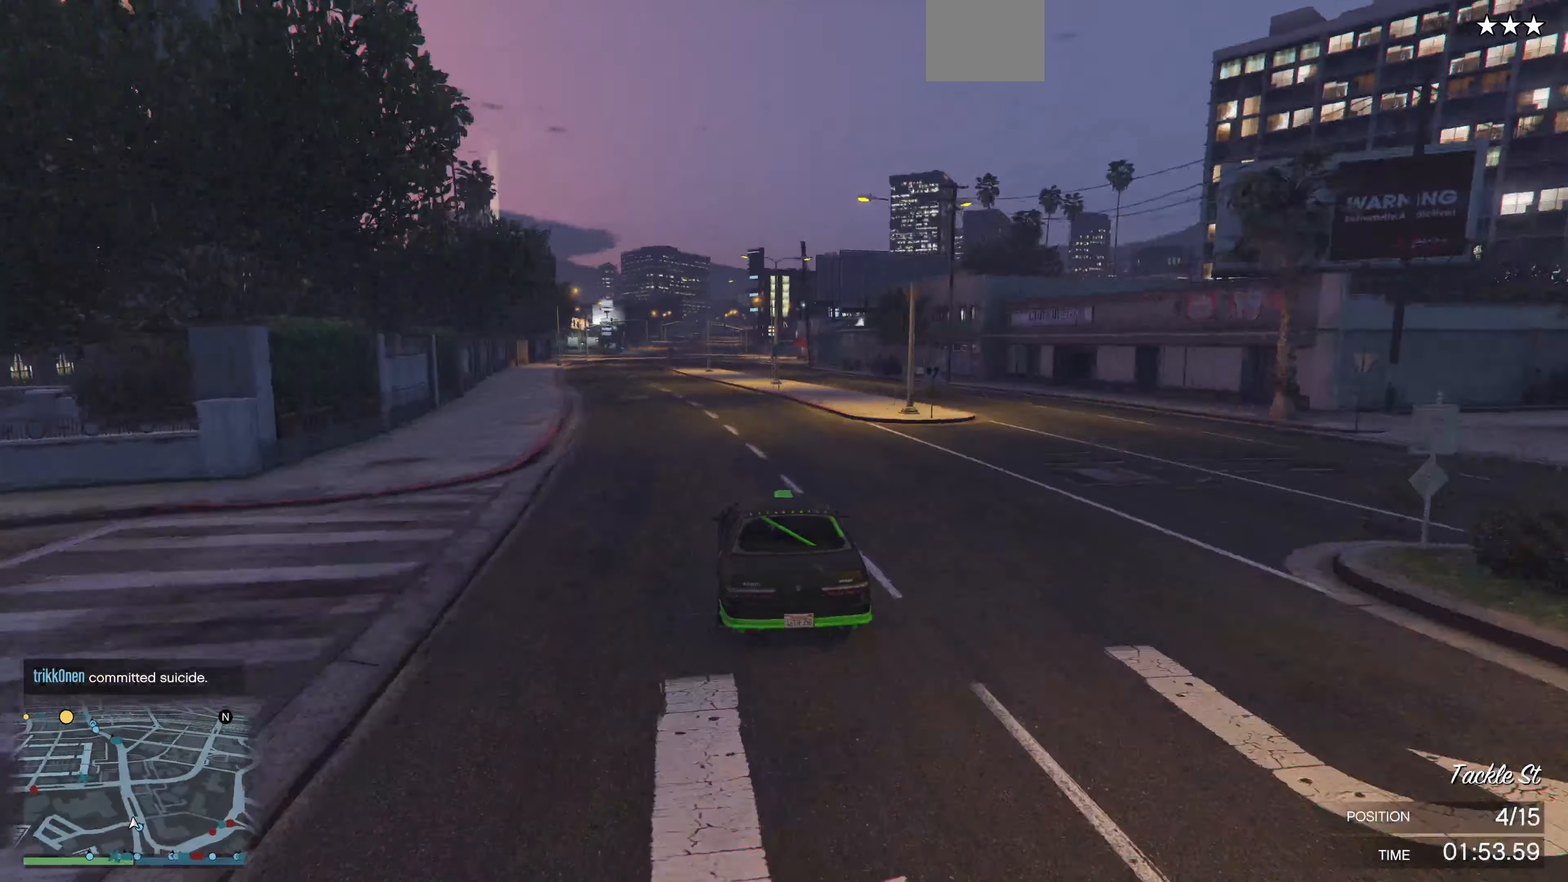
{"buttons": ["R2"], "left_stick": "center", "right_stick": "center", "events": [[166, "left_stick", "left"], [266, "left_stick", "center"]]}
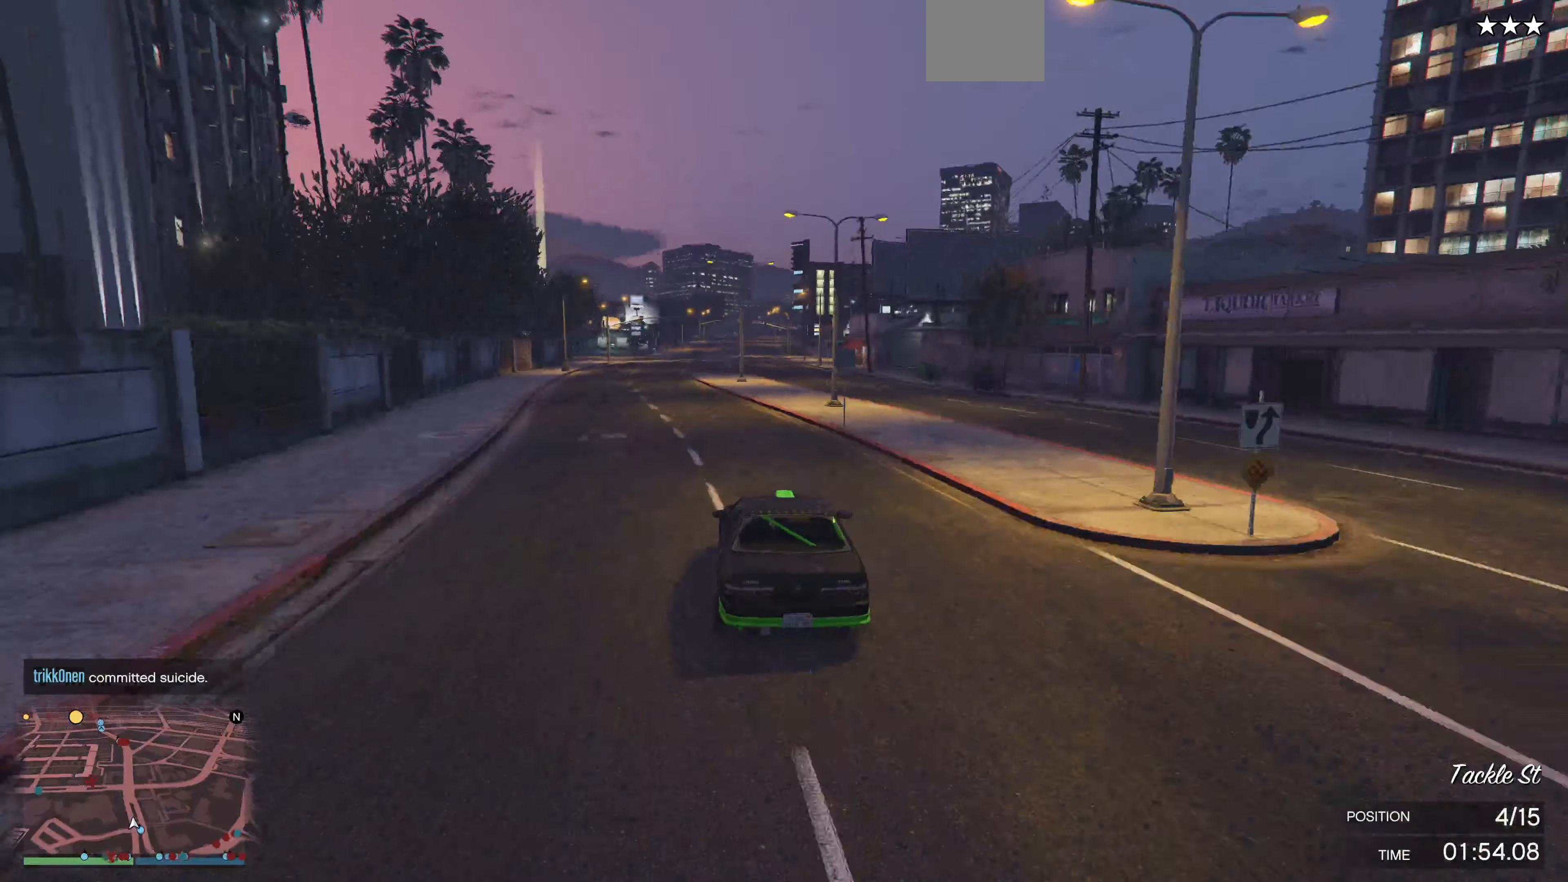
{"buttons": ["R2"], "left_stick": "center", "right_stick": "center", "events": [[33, "left_stick", "up-right"], [133, "left_stick", "center"], [266, "left_stick", "right"], [333, "left_stick", "center"]]}
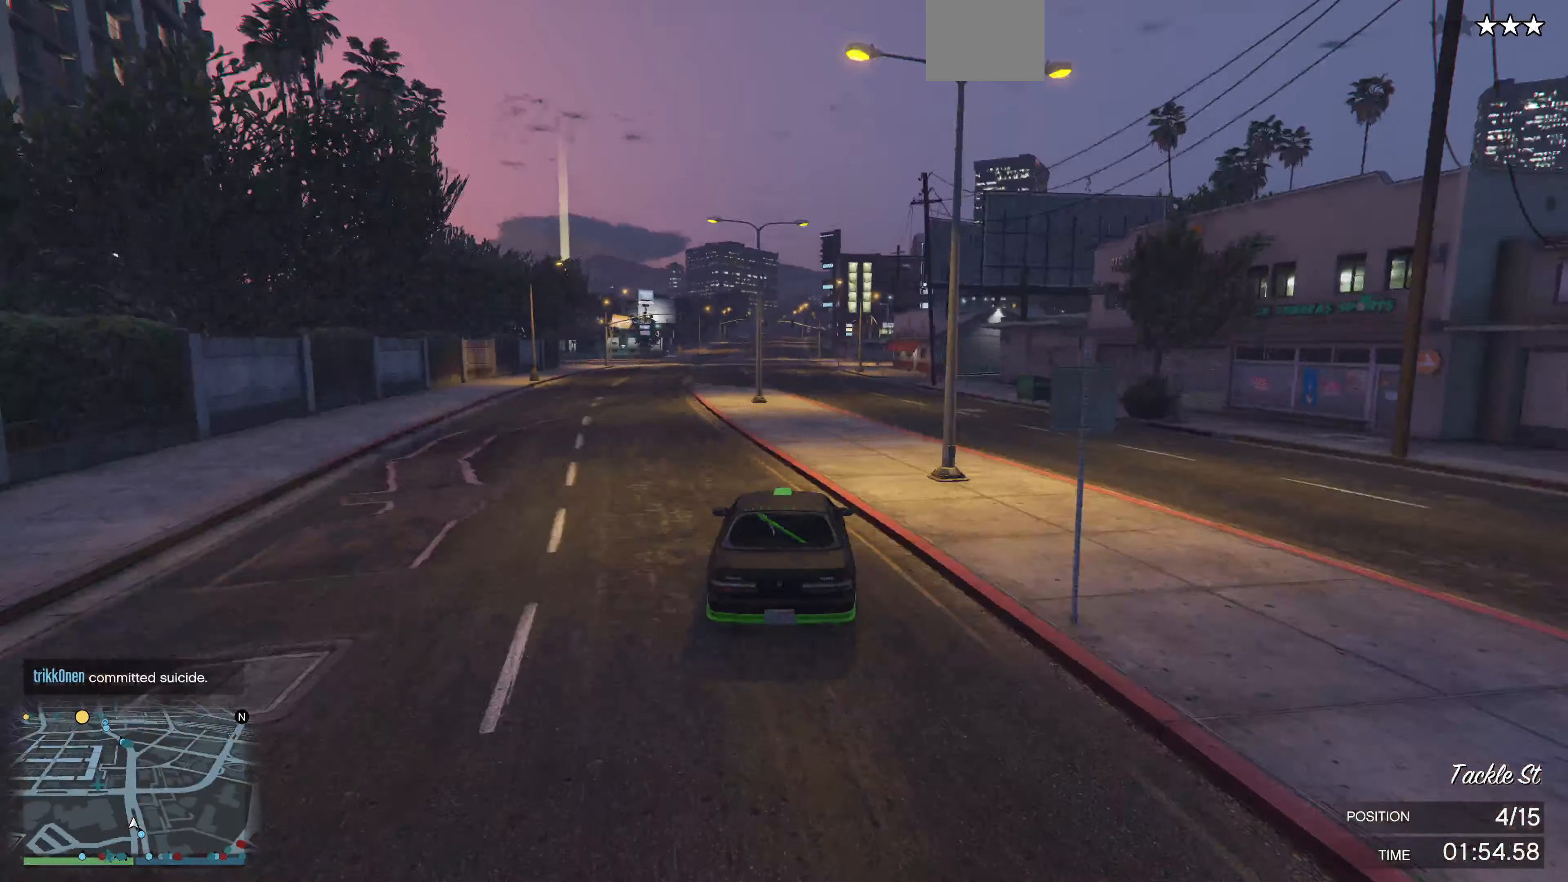
{"buttons": ["R2"], "left_stick": "center", "right_stick": "center", "events": []}
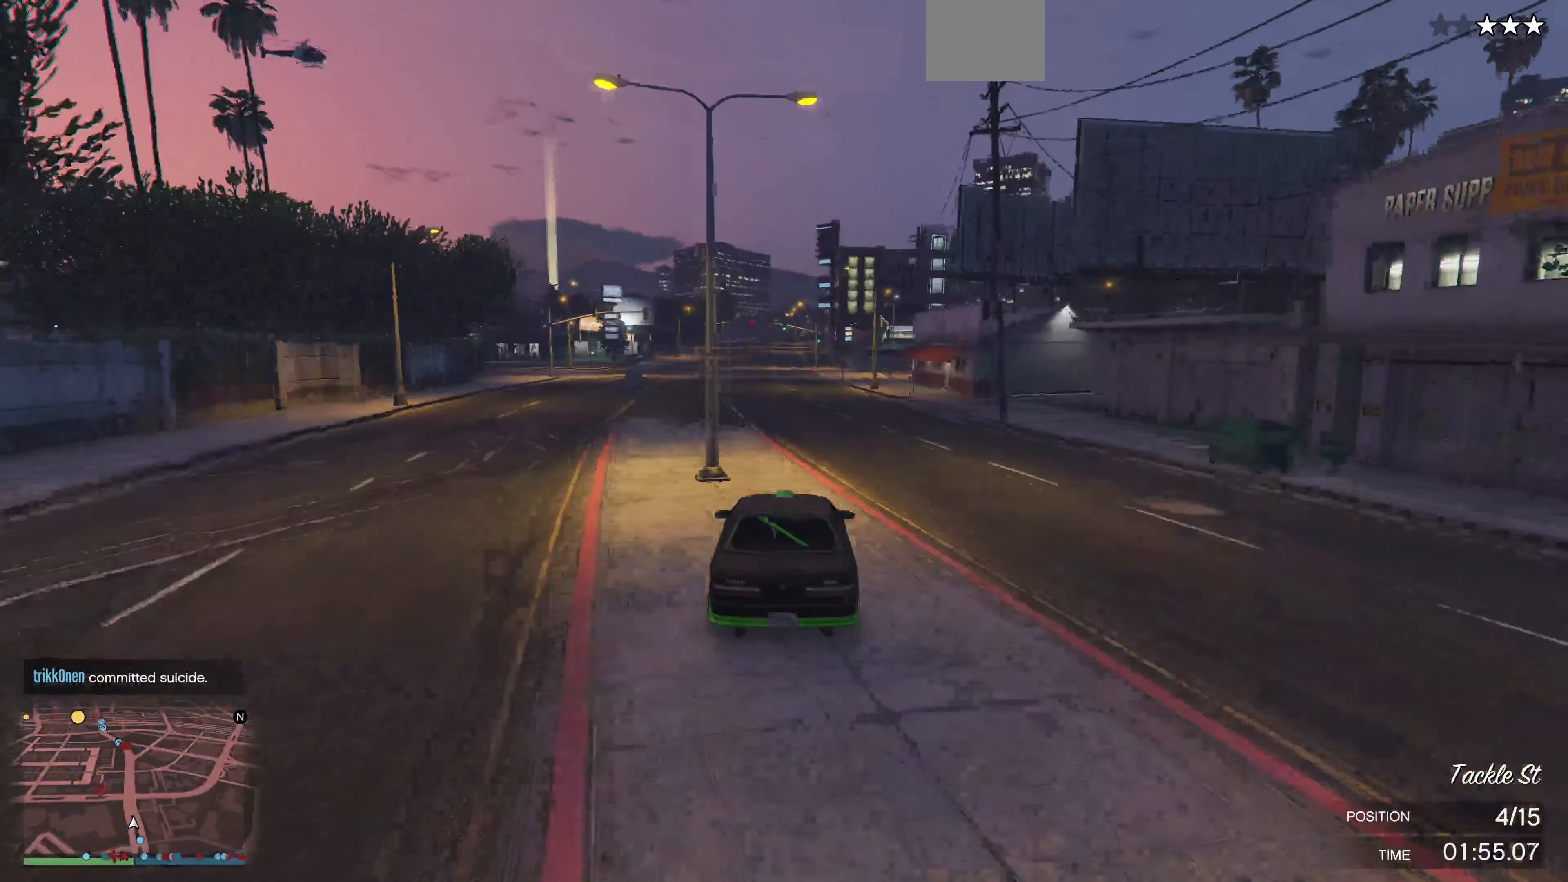
{"buttons": ["R2"], "left_stick": "left", "right_stick": "center", "events": [[433, "left_stick", "left"]]}
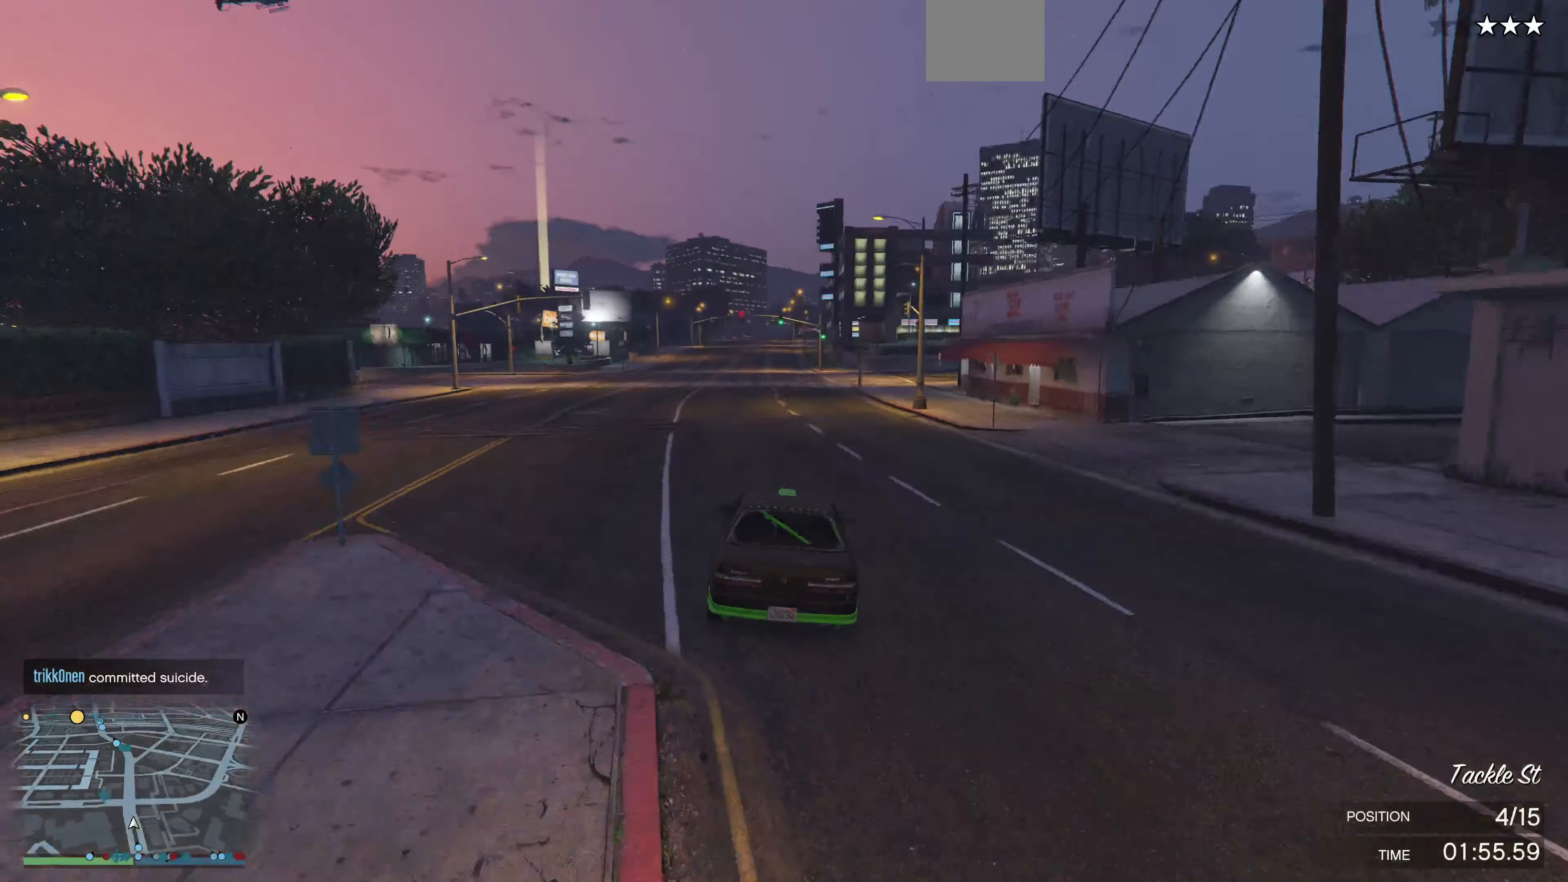
{"buttons": ["R2"], "left_stick": "center", "right_stick": "center", "events": [[33, "left_stick", "center"]]}
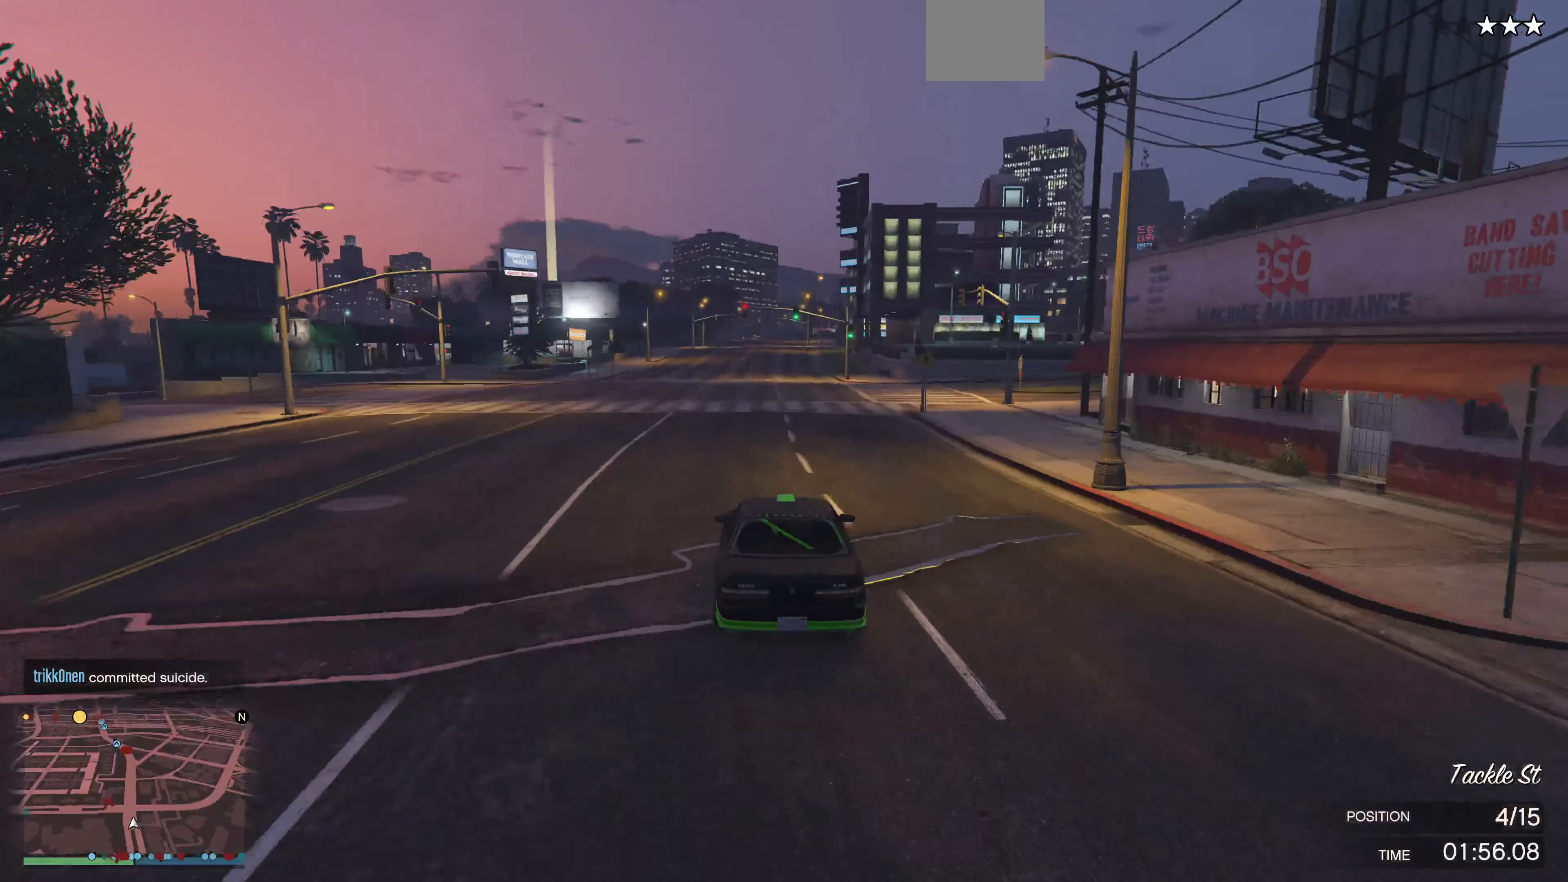
{"buttons": ["R2"], "left_stick": "center", "right_stick": "center", "events": [[200, "left_stick", "right"], [266, "left_stick", "center"]]}
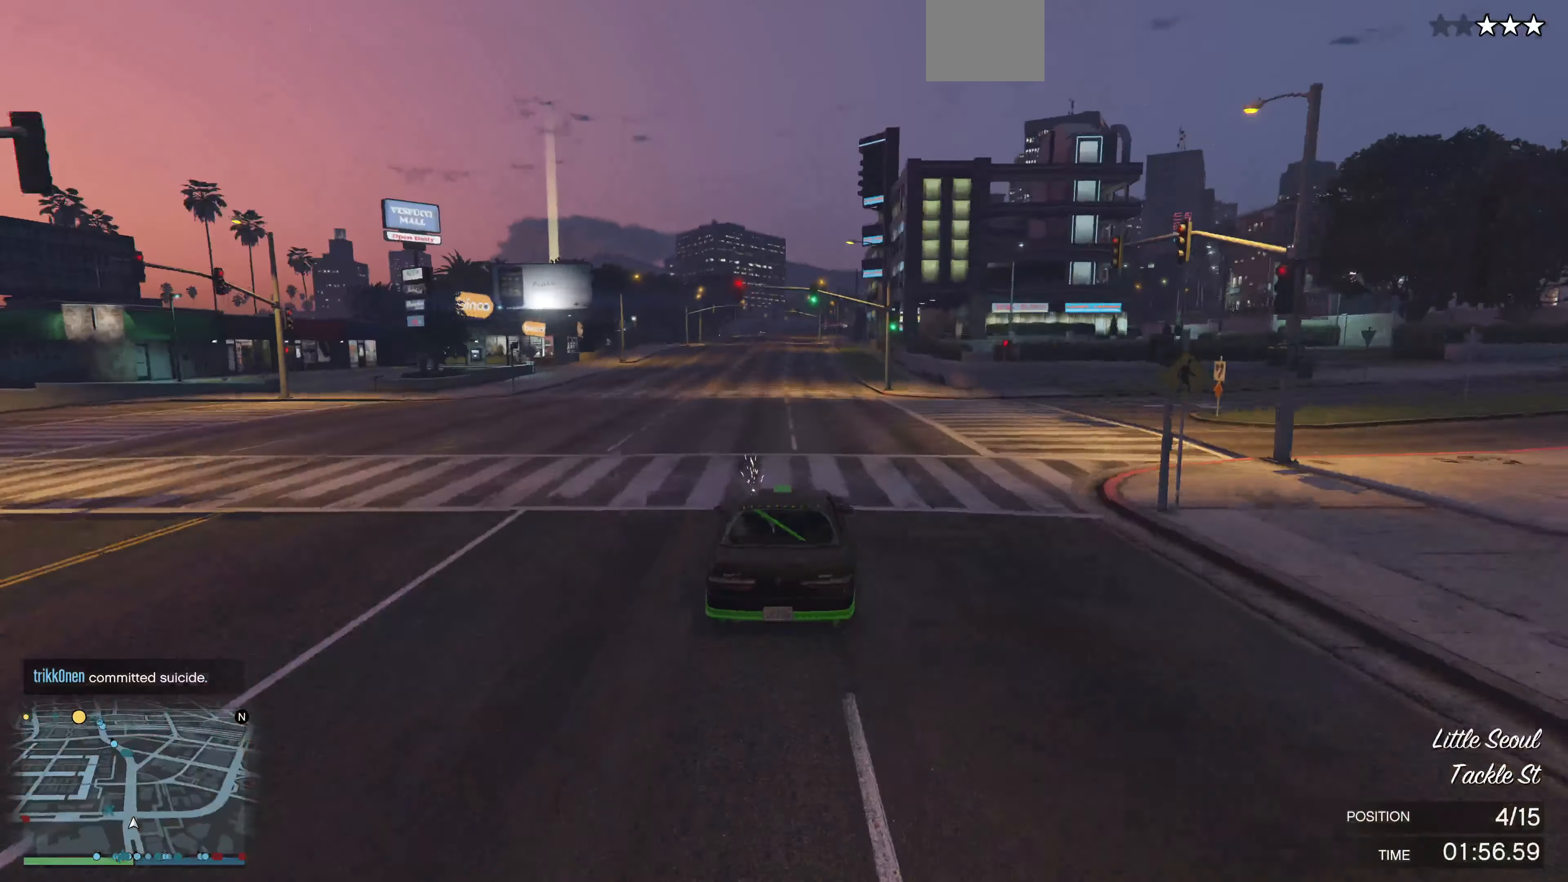
{"buttons": ["R2"], "left_stick": "center", "right_stick": "center", "events": [[166, "left_stick", "left"], [266, "left_stick", "center"]]}
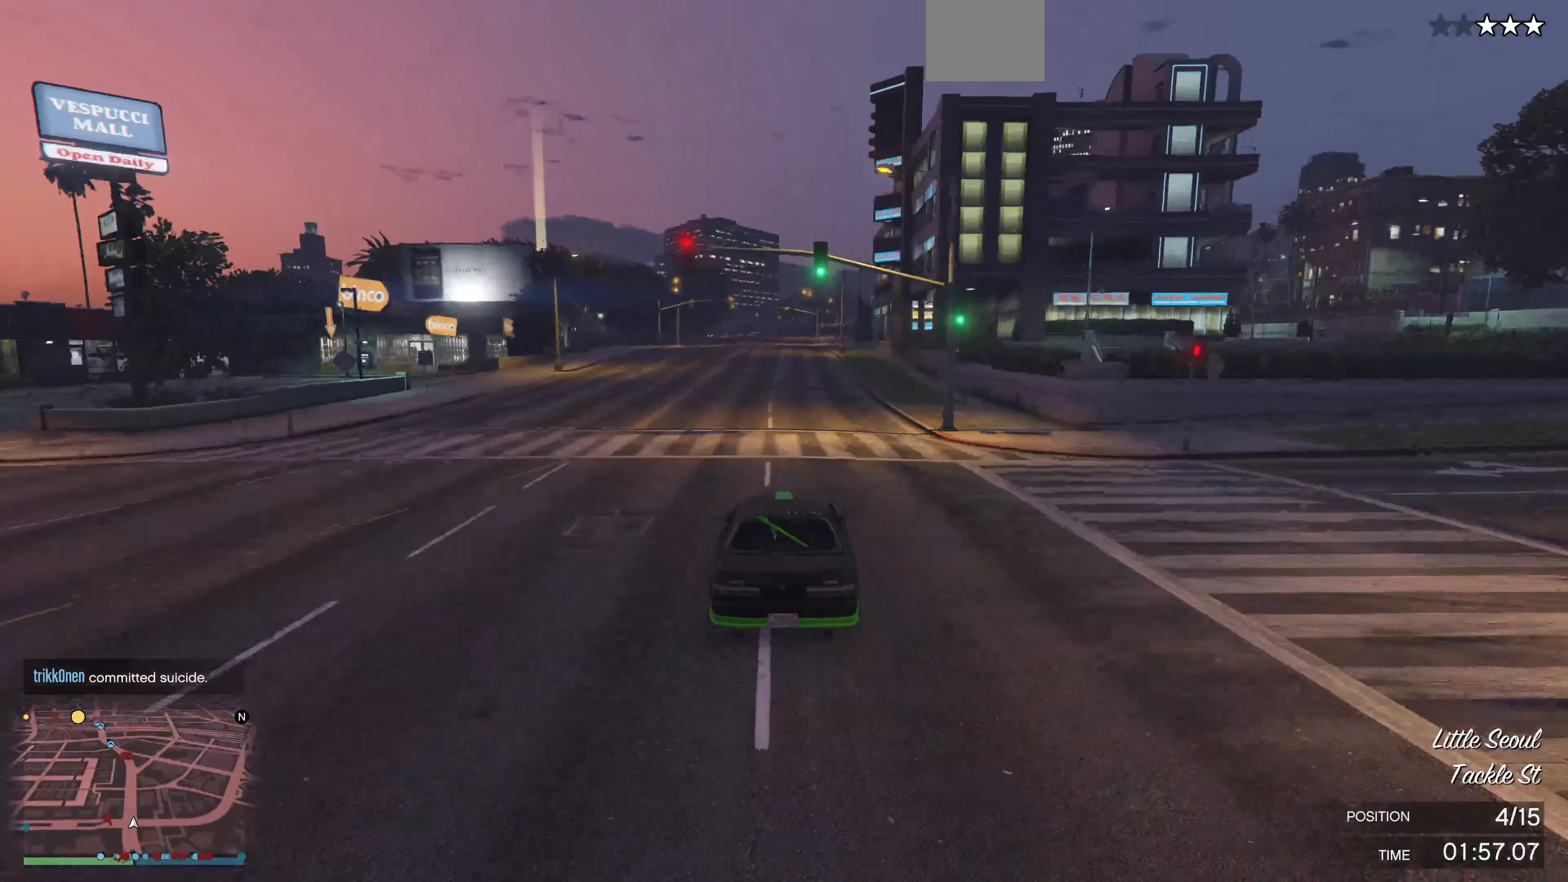
{"buttons": ["R2"], "left_stick": "center", "right_stick": "center", "events": [[300, "DPAD_DOWN", "down"], [333, "DPAD_DOWN", "up"], [433, "DPAD_DOWN", "down"], [500, "DPAD_DOWN", "up"]]}
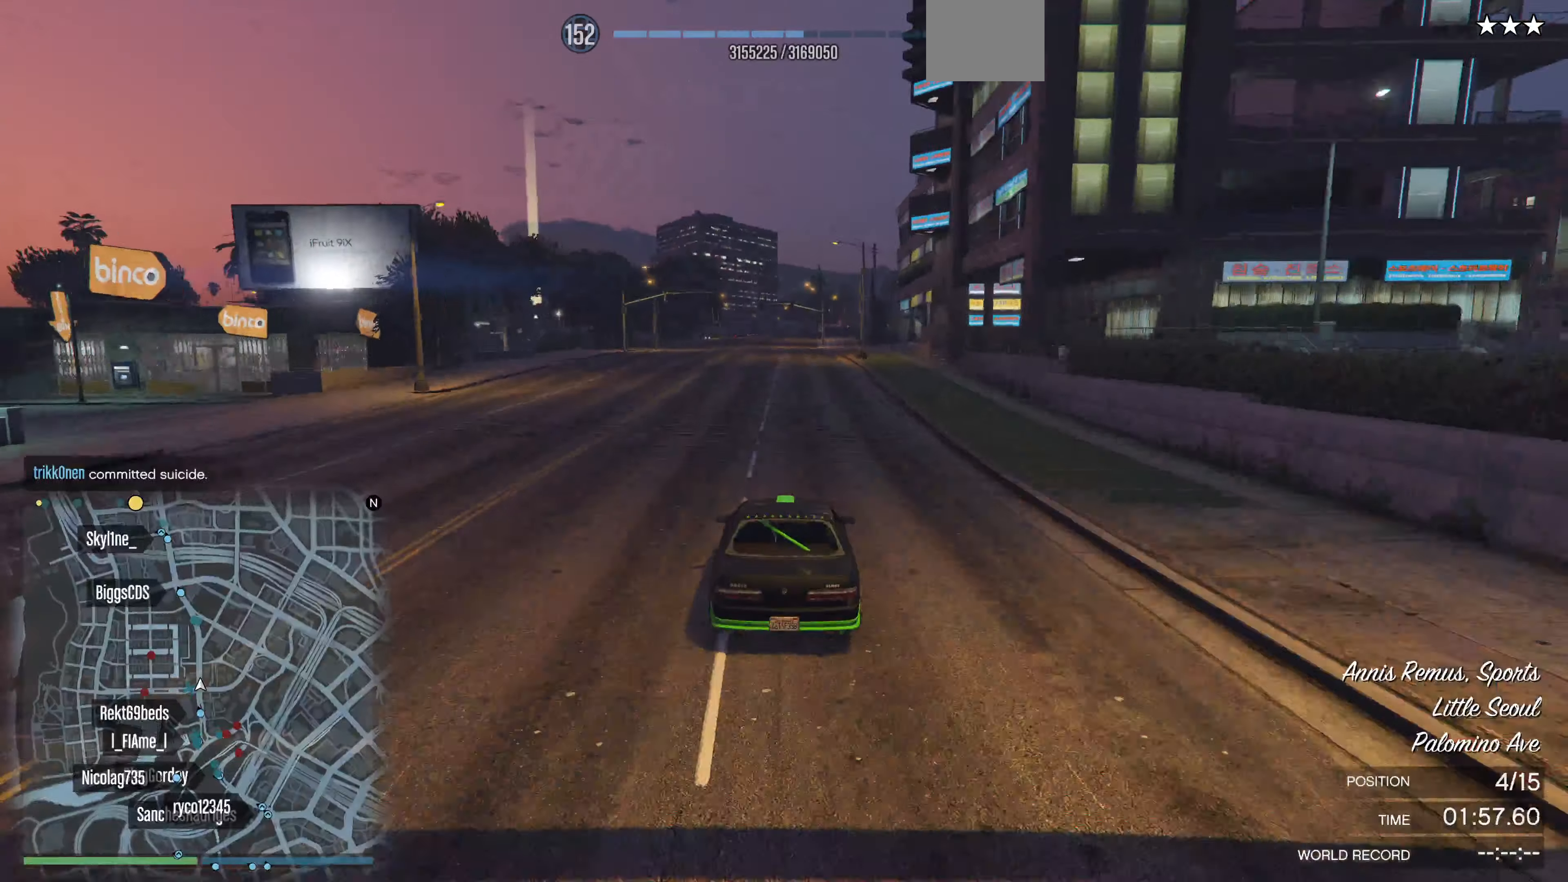
{"buttons": ["R2"], "left_stick": "center", "right_stick": "center", "events": []}
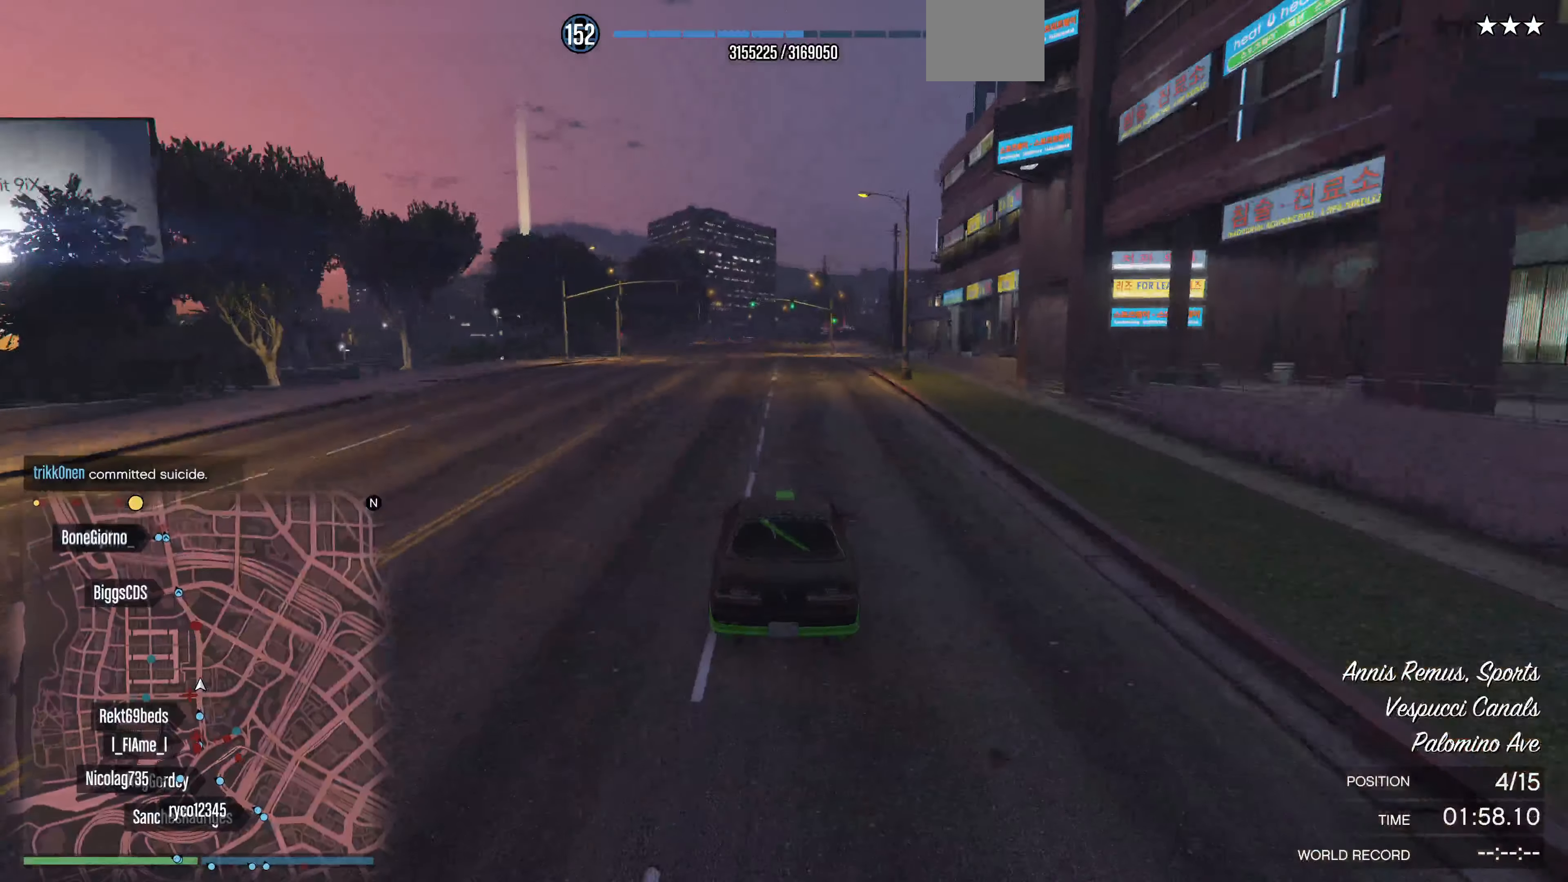
{"buttons": ["R2"], "left_stick": "center", "right_stick": "center", "events": []}
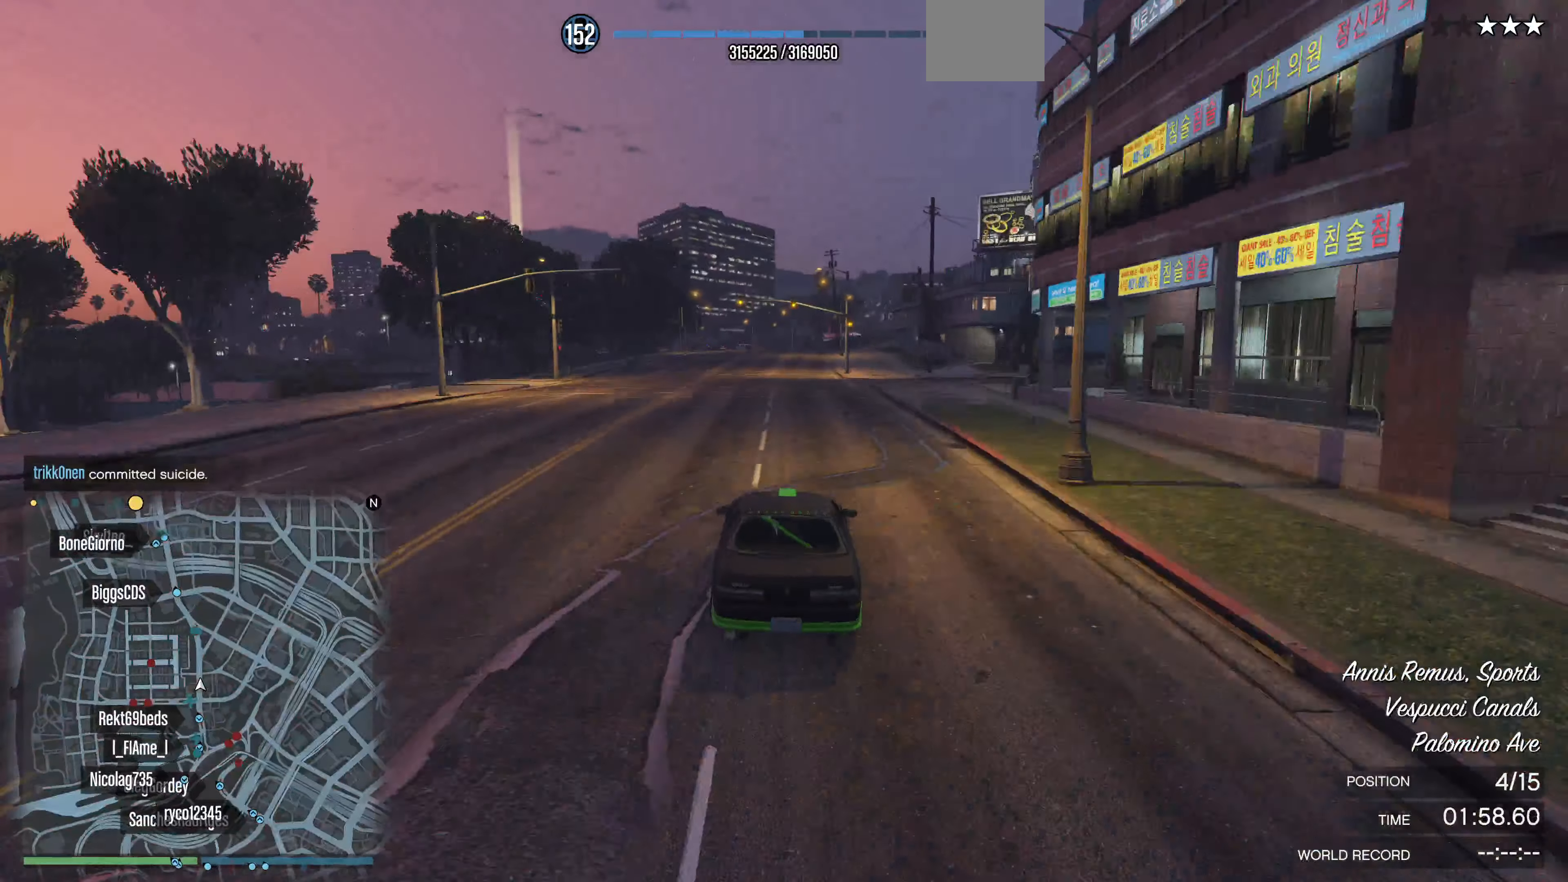
{"buttons": ["R2"], "left_stick": "center", "right_stick": "center", "events": [[34, "DPAD_DOWN", "down"], [134, "DPAD_DOWN", "up"]]}
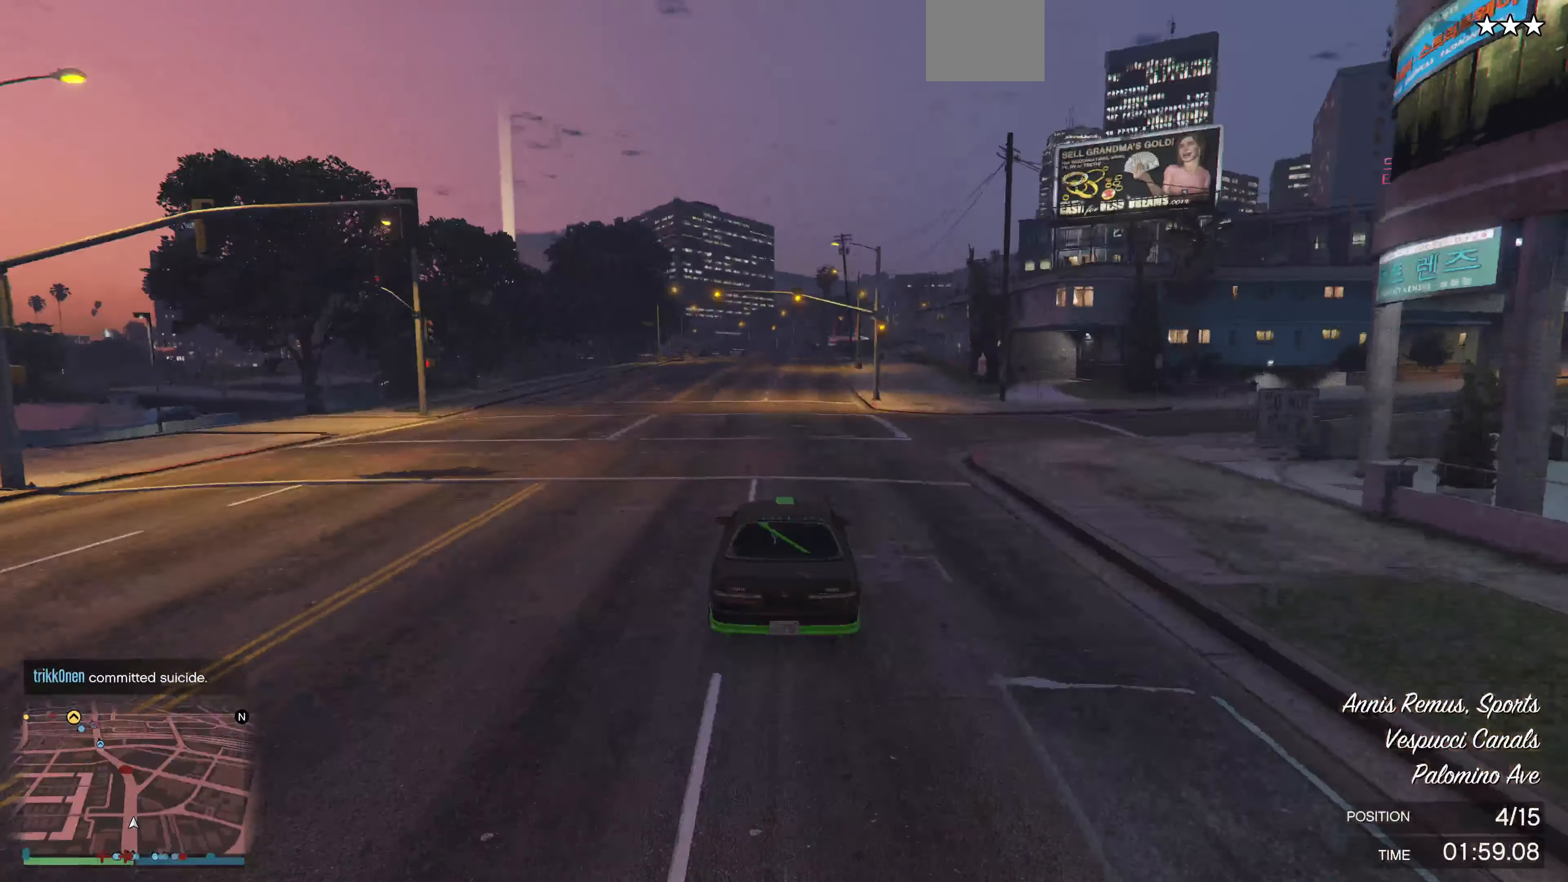
{"buttons": ["R2"], "left_stick": "up", "right_stick": "center", "events": [[34, "left_stick", "up"]]}
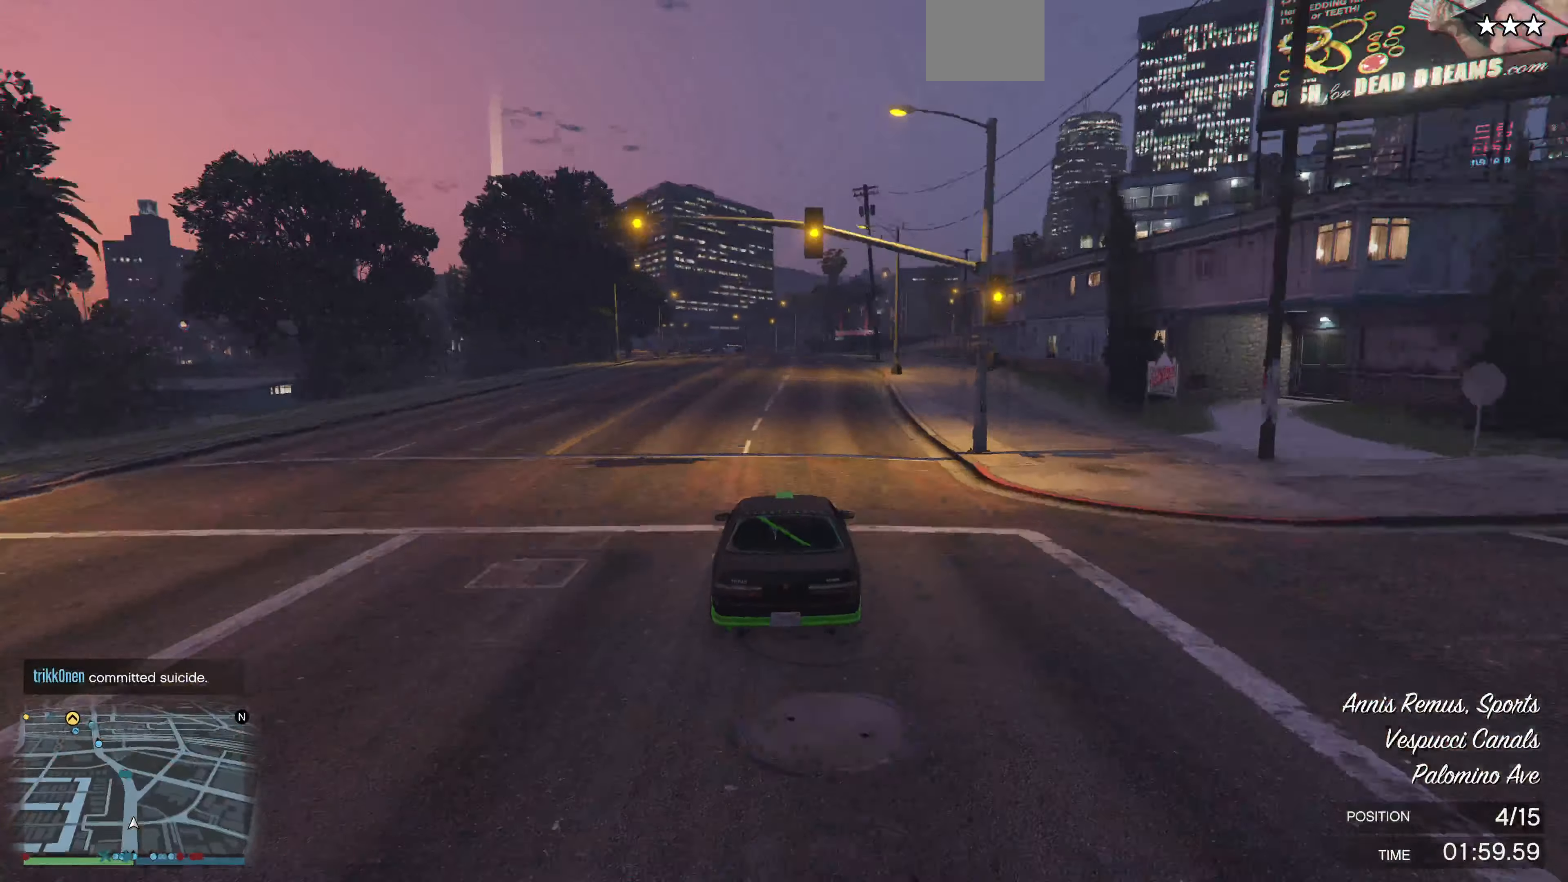
{"buttons": ["R2"], "left_stick": "up", "right_stick": "center", "events": []}